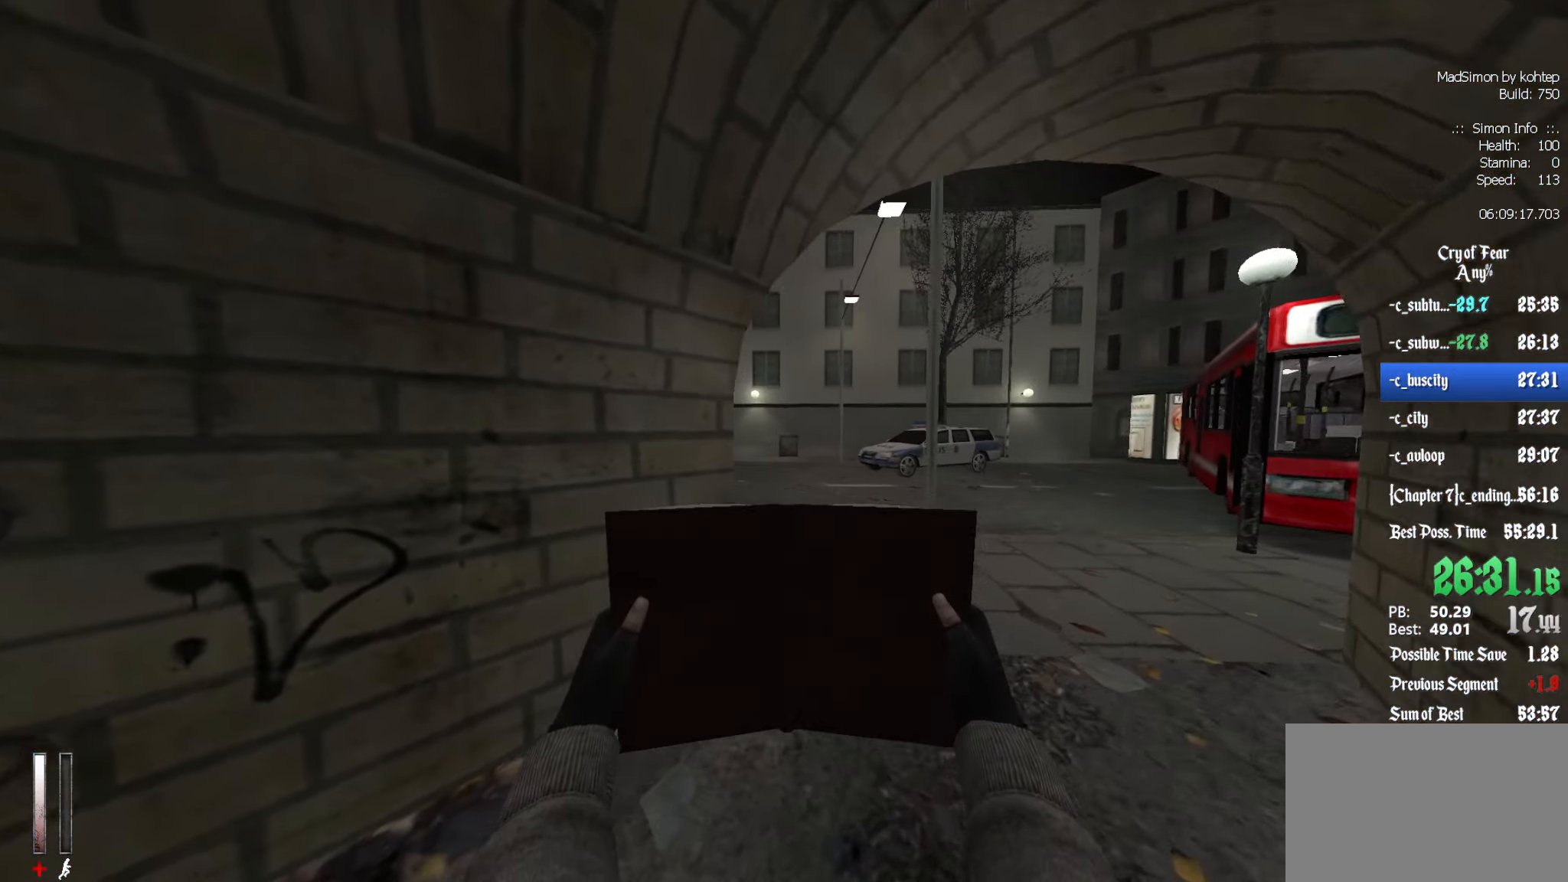
Gameplay with keyboard and mouse; each line is a JSON object with the keys and mouse buttons held at the frame after it. "events" lists presses ("down") and releases ("up") of "1", "2", "3", "4", "5", "a", "alt", "c", "ctrl", "d", "e", "f", "q", "r", "s", "shift", "space", "tab", "v", "w", "x", "z", "mouse_left", "mouse_middle", "mouse_right", "mouse_wheel_up" and "mouse_wheel_down" between this image and that frame as [ms after this image, input, new state], when the widget could be followed in between. "mouse_left", "mouse_middle", "mouse_right", "mouse_wheel_up", "mouse_wheel_down" = the "left", "middle", "right", "wheel_up", "wheel_down" buttons of the "mouse" list. No other keys are recorded. Mouse movement is not recorded.
{"keys": ["d", "z"], "mouse": [], "events": []}
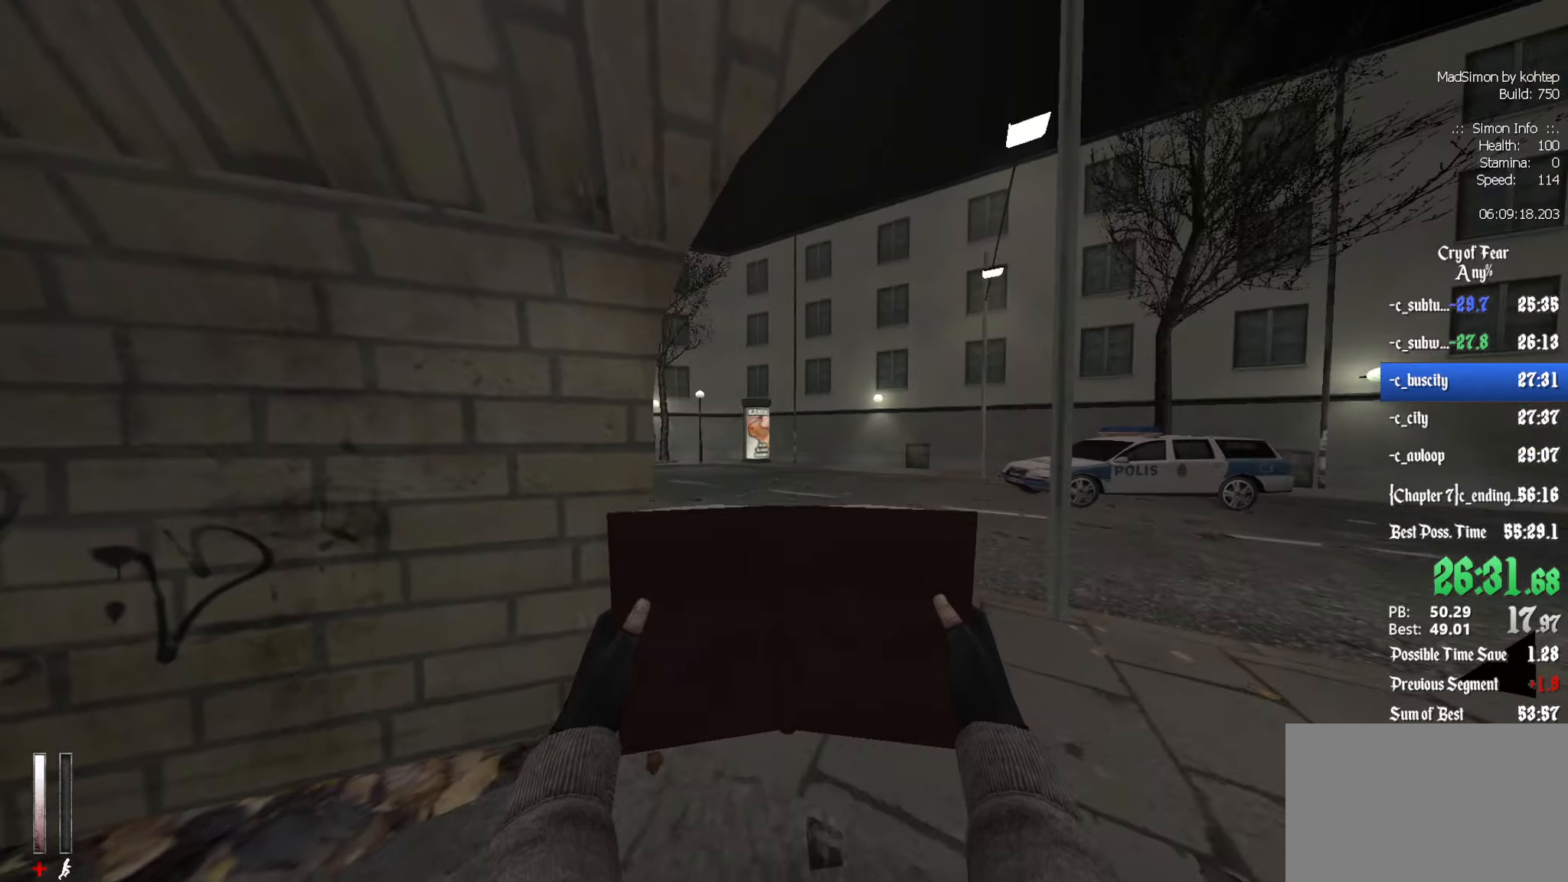
{"keys": ["d", "z"], "mouse": [], "events": []}
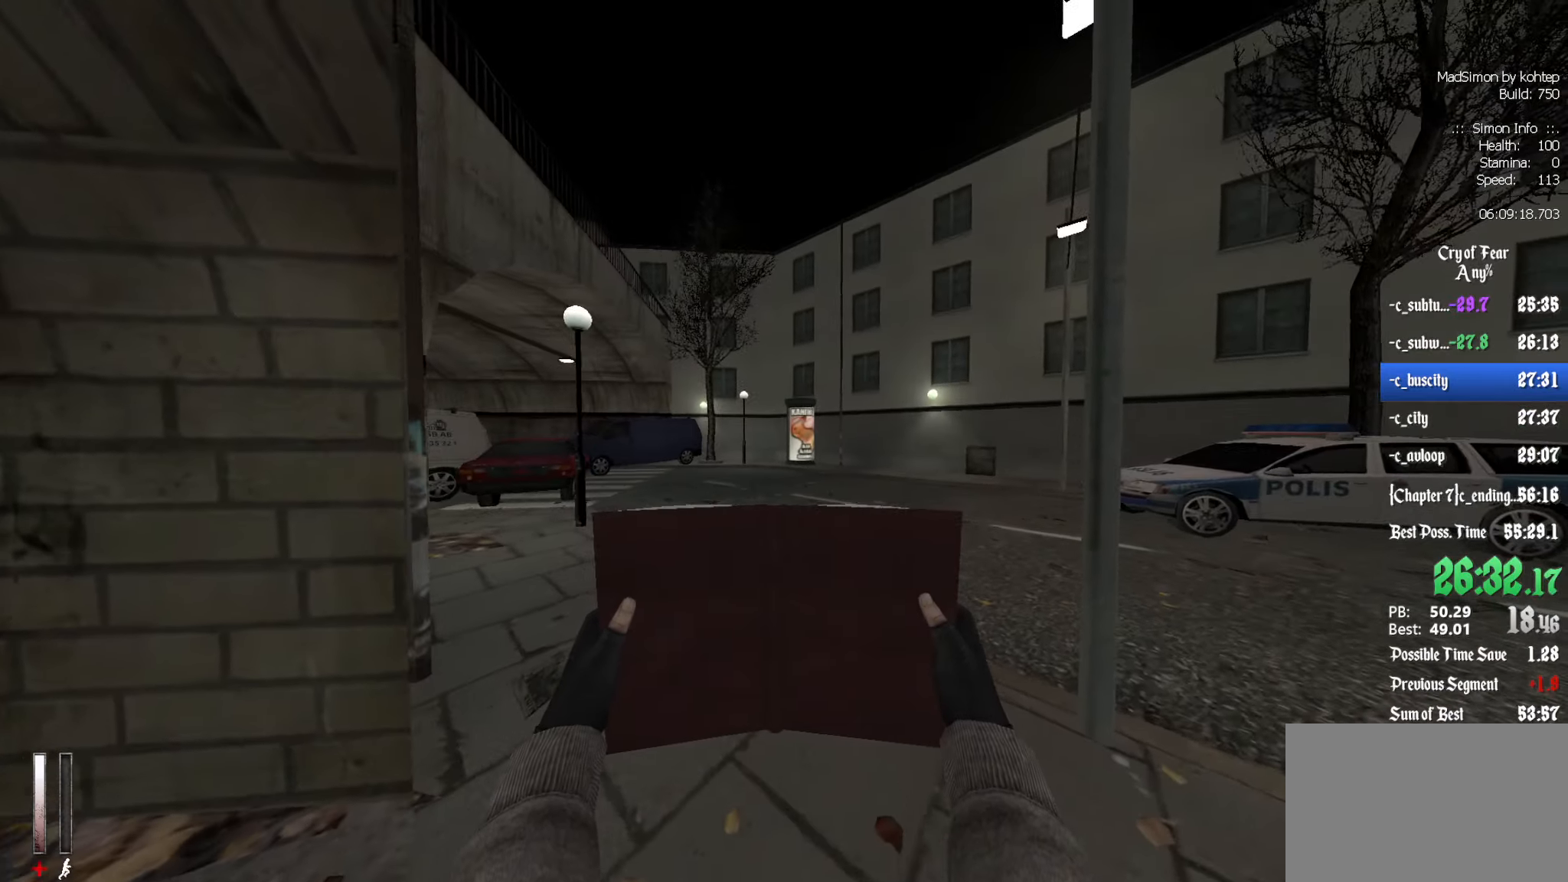
{"keys": ["q", "s"], "mouse": [], "events": [[100, "z", "up"], [250, "d", "up"], [250, "s", "down"], [433, "q", "down"]]}
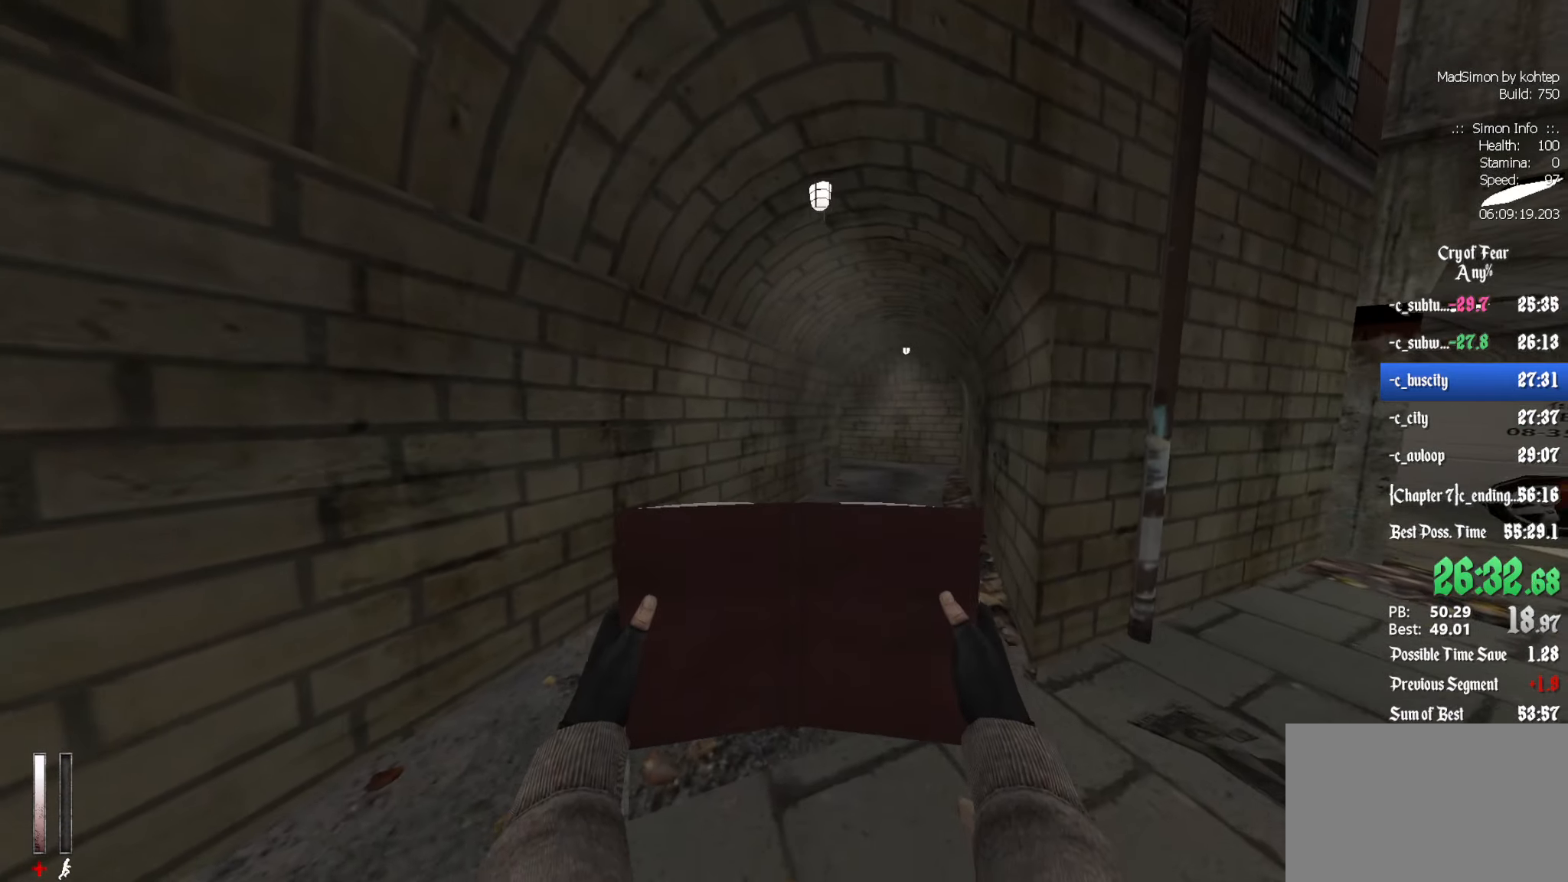
{"keys": ["q", "s"], "mouse": [], "events": [[266, "s", "up"], [500, "s", "down"]]}
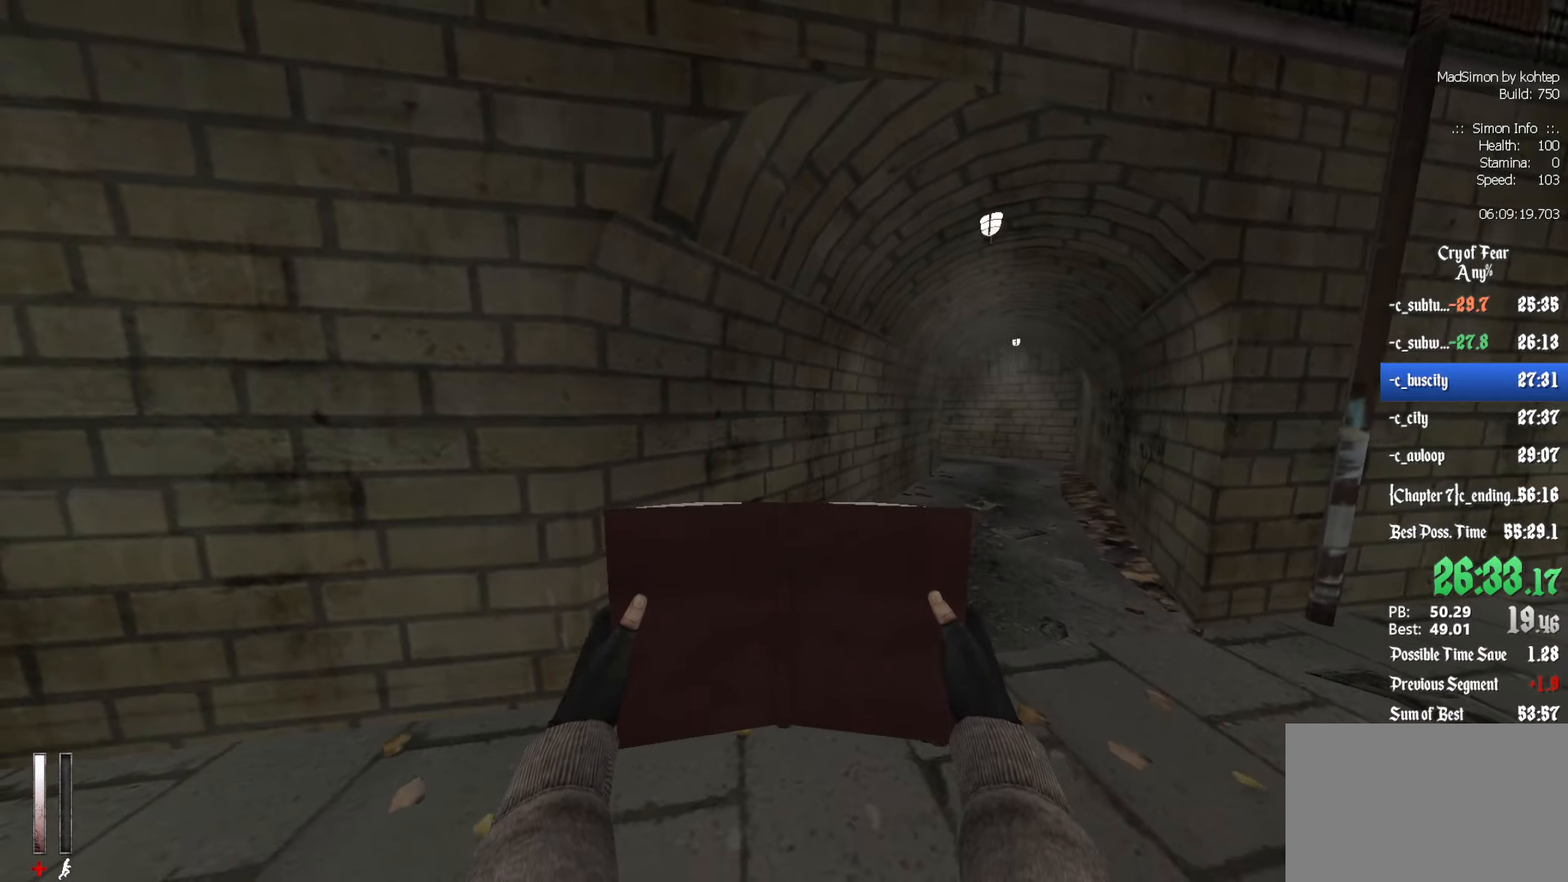
{"keys": ["s"], "mouse": [], "events": [[416, "q", "up"]]}
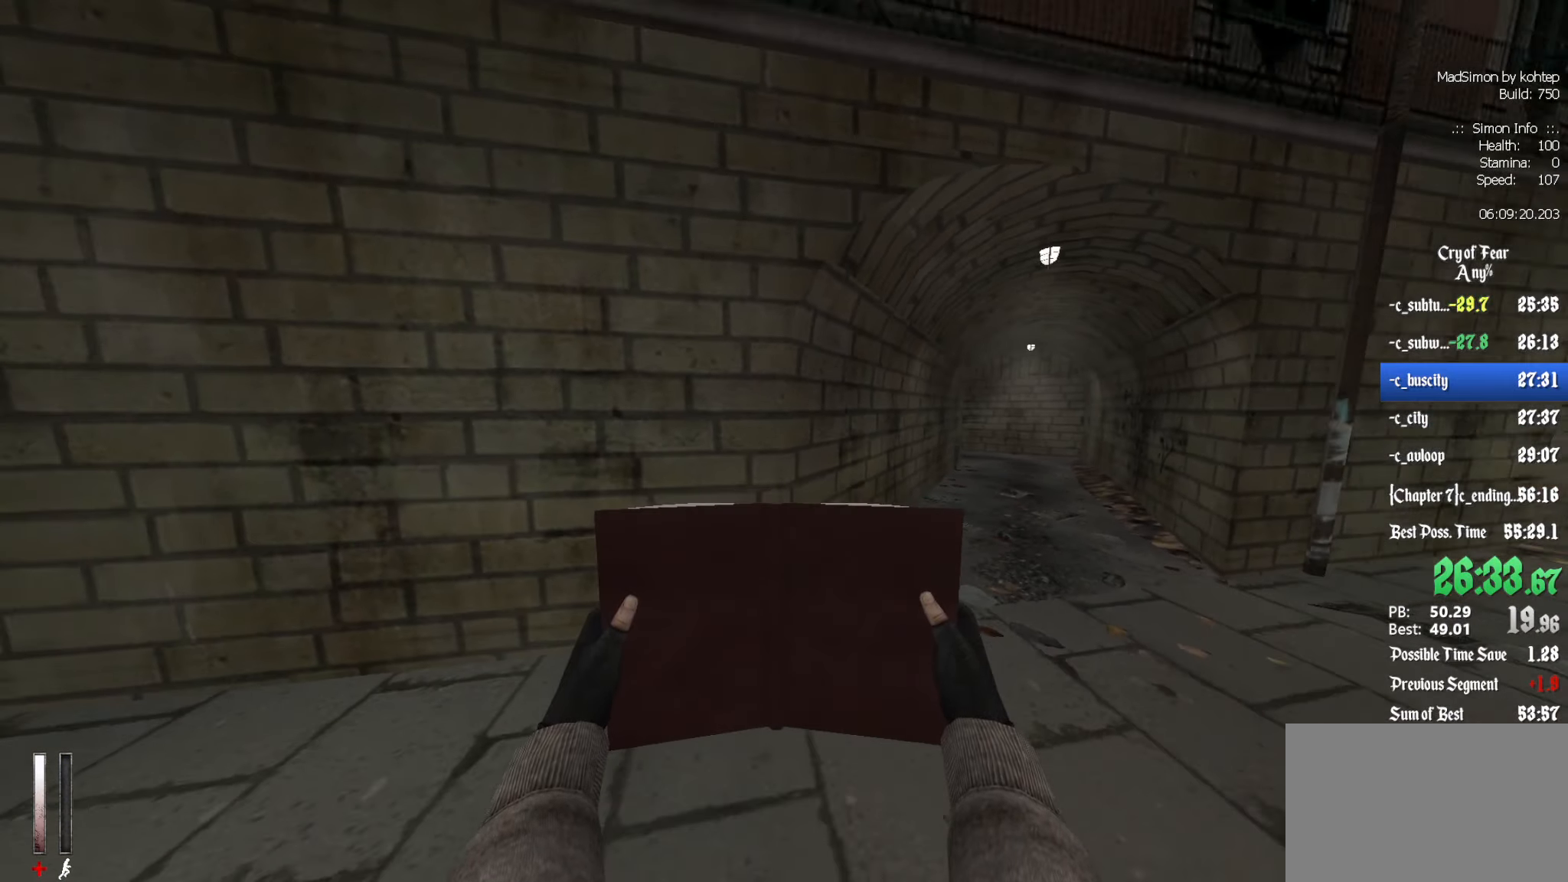
{"keys": ["s"], "mouse": ["left"], "events": [[200, "mouse_left", "down"]]}
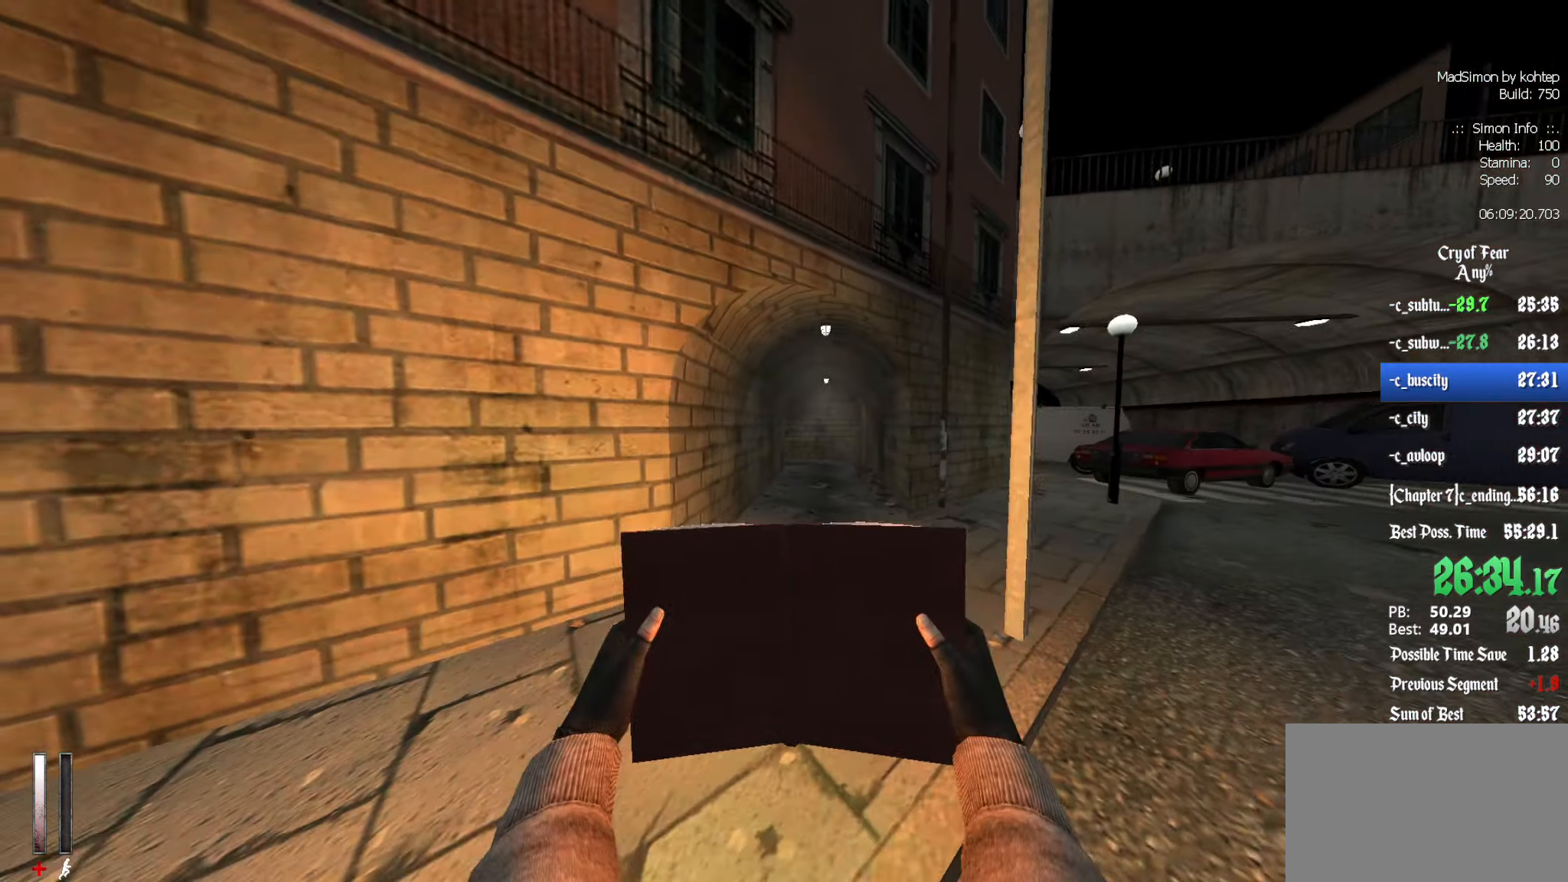
{"keys": ["q", "z"], "mouse": [], "events": [[166, "mouse_left", "up"], [200, "q", "down"], [250, "s", "up"], [400, "z", "down"]]}
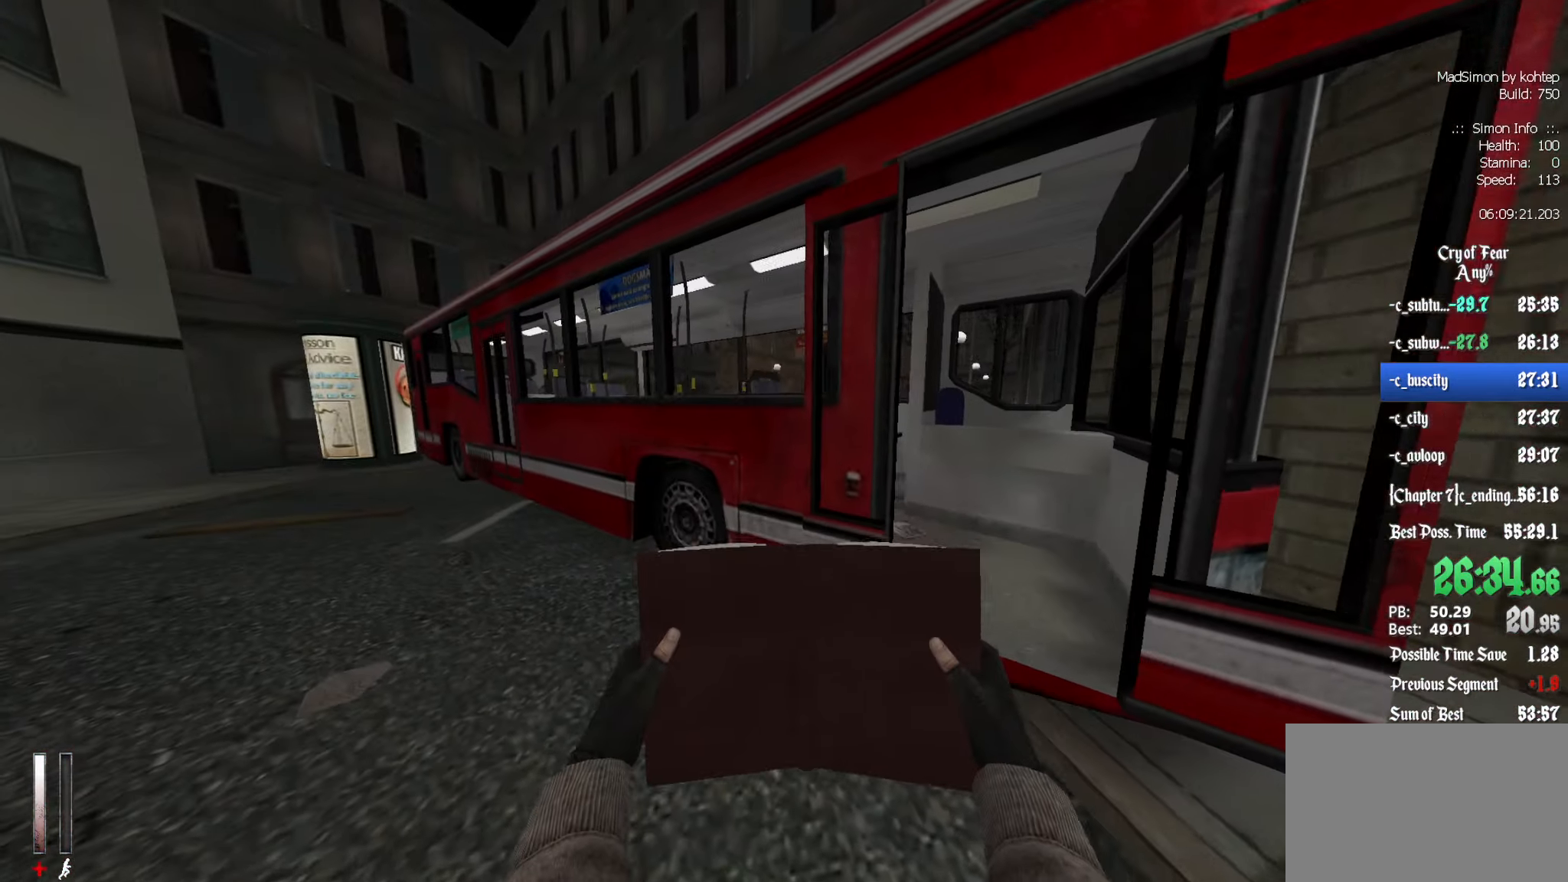
{"keys": ["d", "z"], "mouse": [], "events": [[116, "d", "down"], [116, "q", "up"]]}
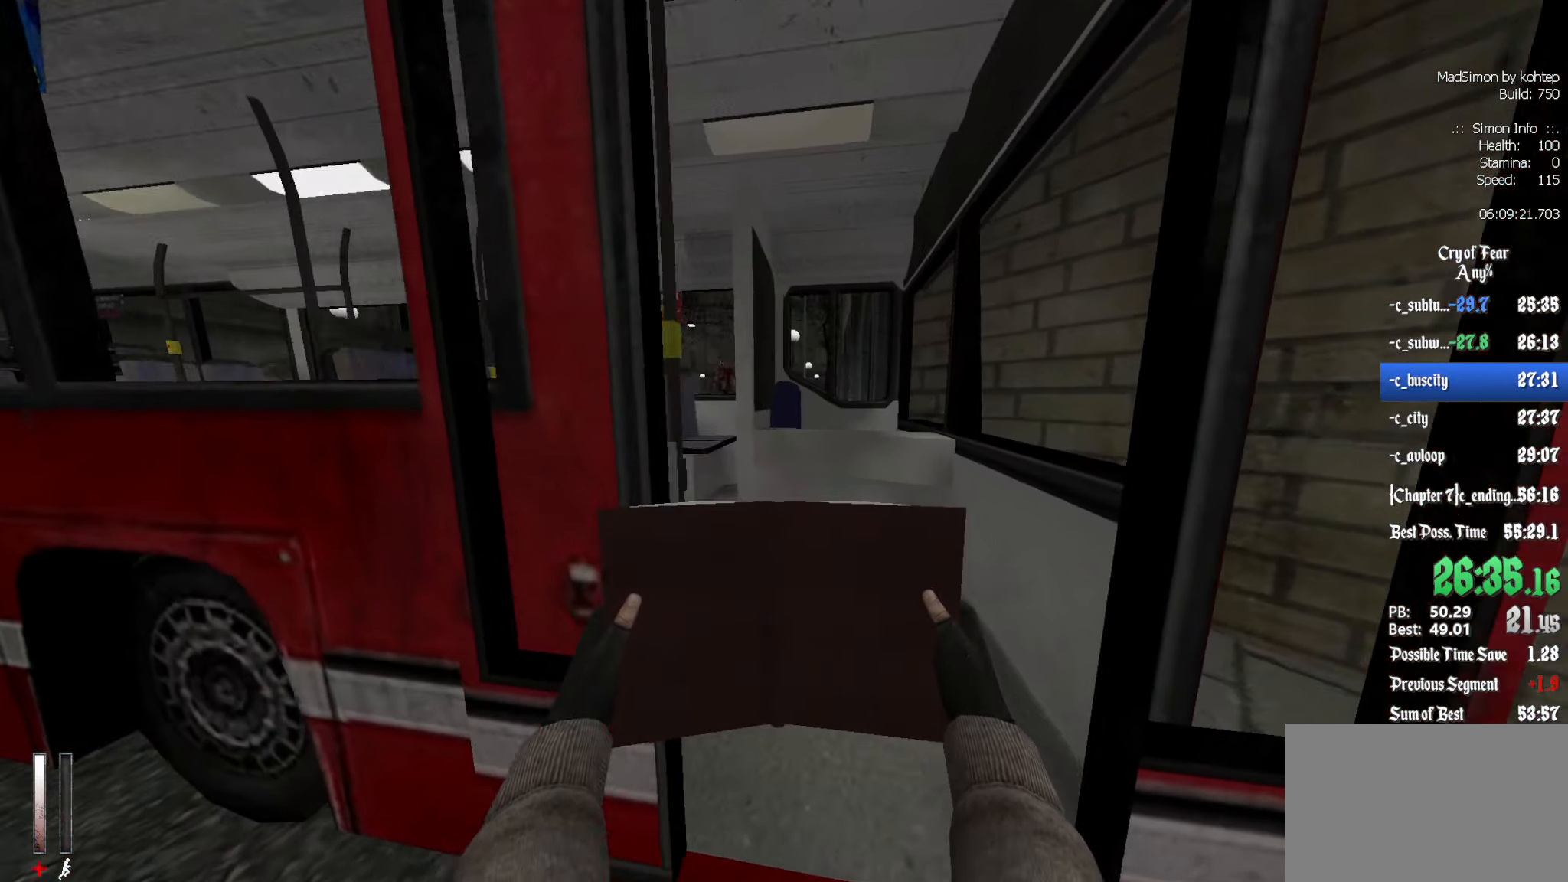
{"keys": ["q", "z"], "mouse": [], "events": [[83, "d", "up"], [466, "q", "down"]]}
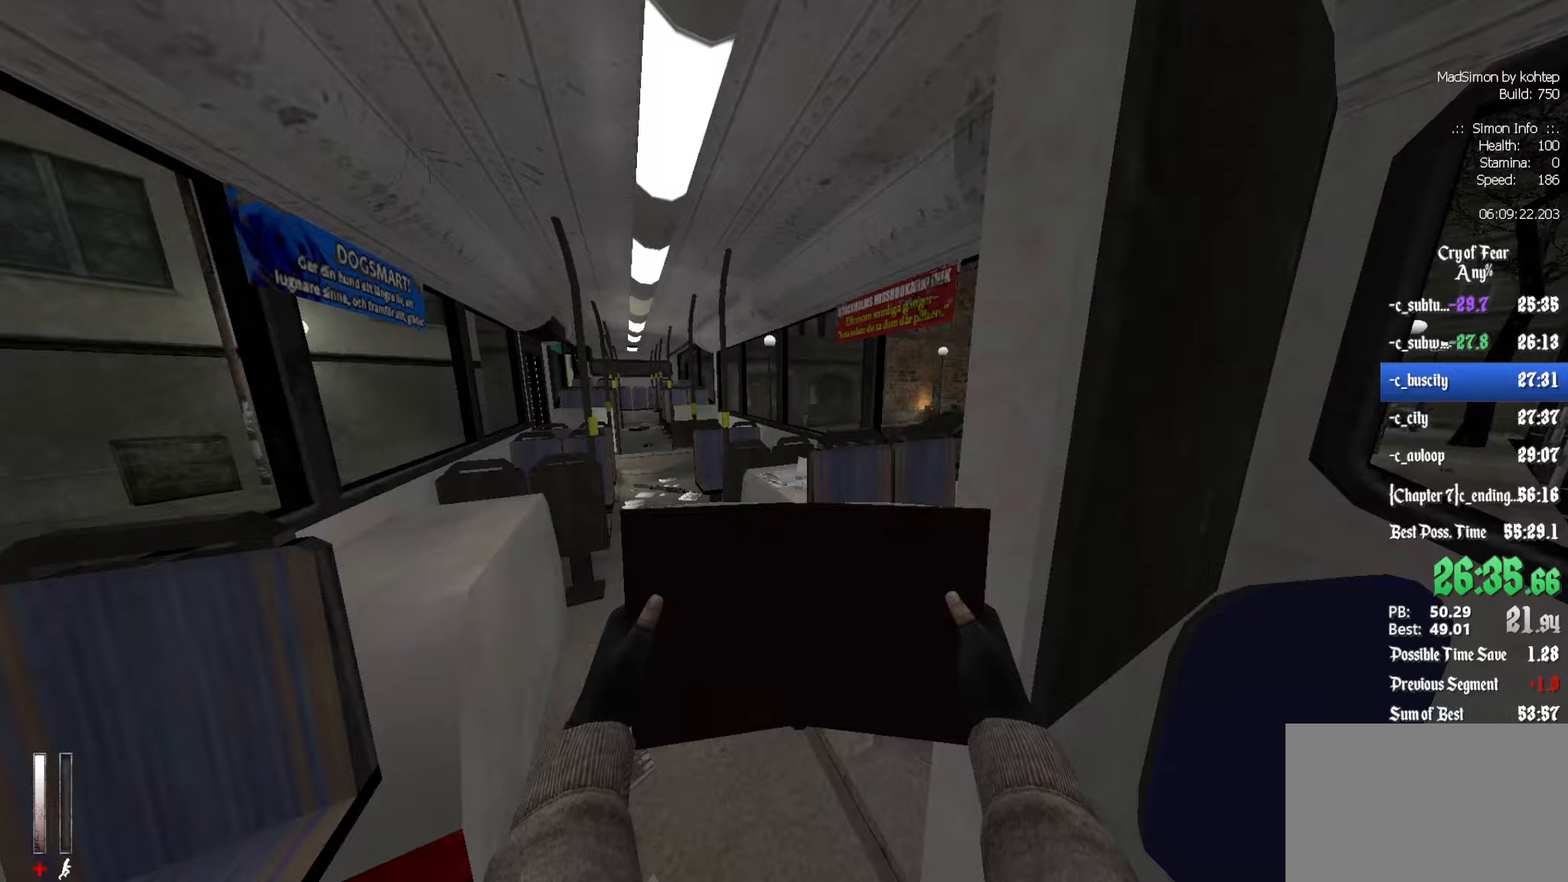
{"keys": ["ctrl", "z"], "mouse": [], "events": [[17, "q", "up"], [150, "q", "down"], [250, "q", "up"], [383, "ctrl", "down"]]}
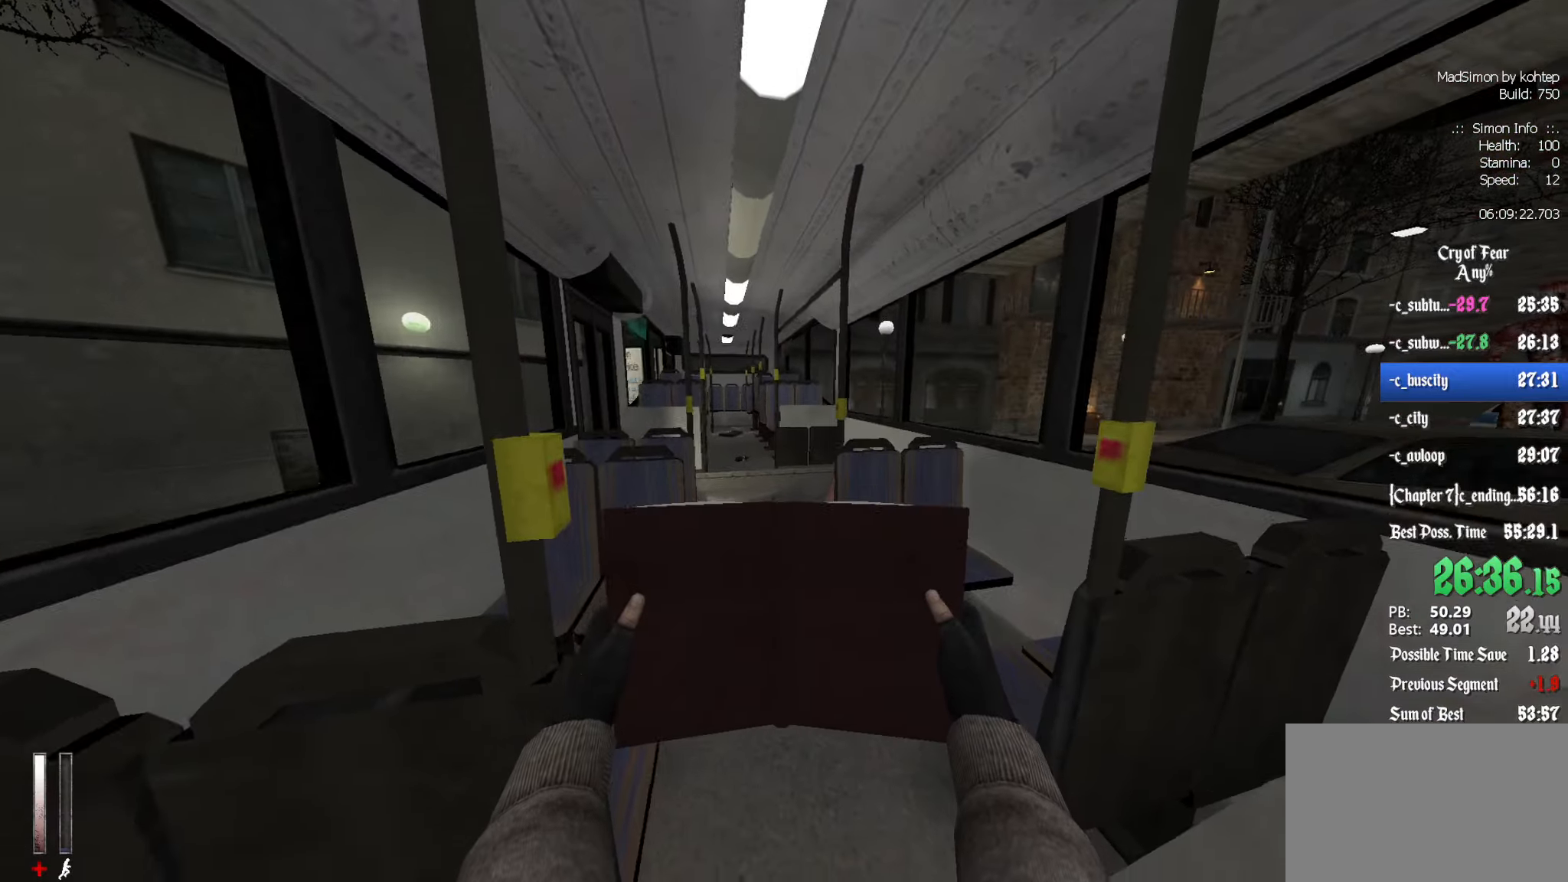
{"keys": ["ctrl", "q", "z"], "mouse": [], "events": [[217, "d", "down"], [300, "d", "up"], [483, "q", "down"]]}
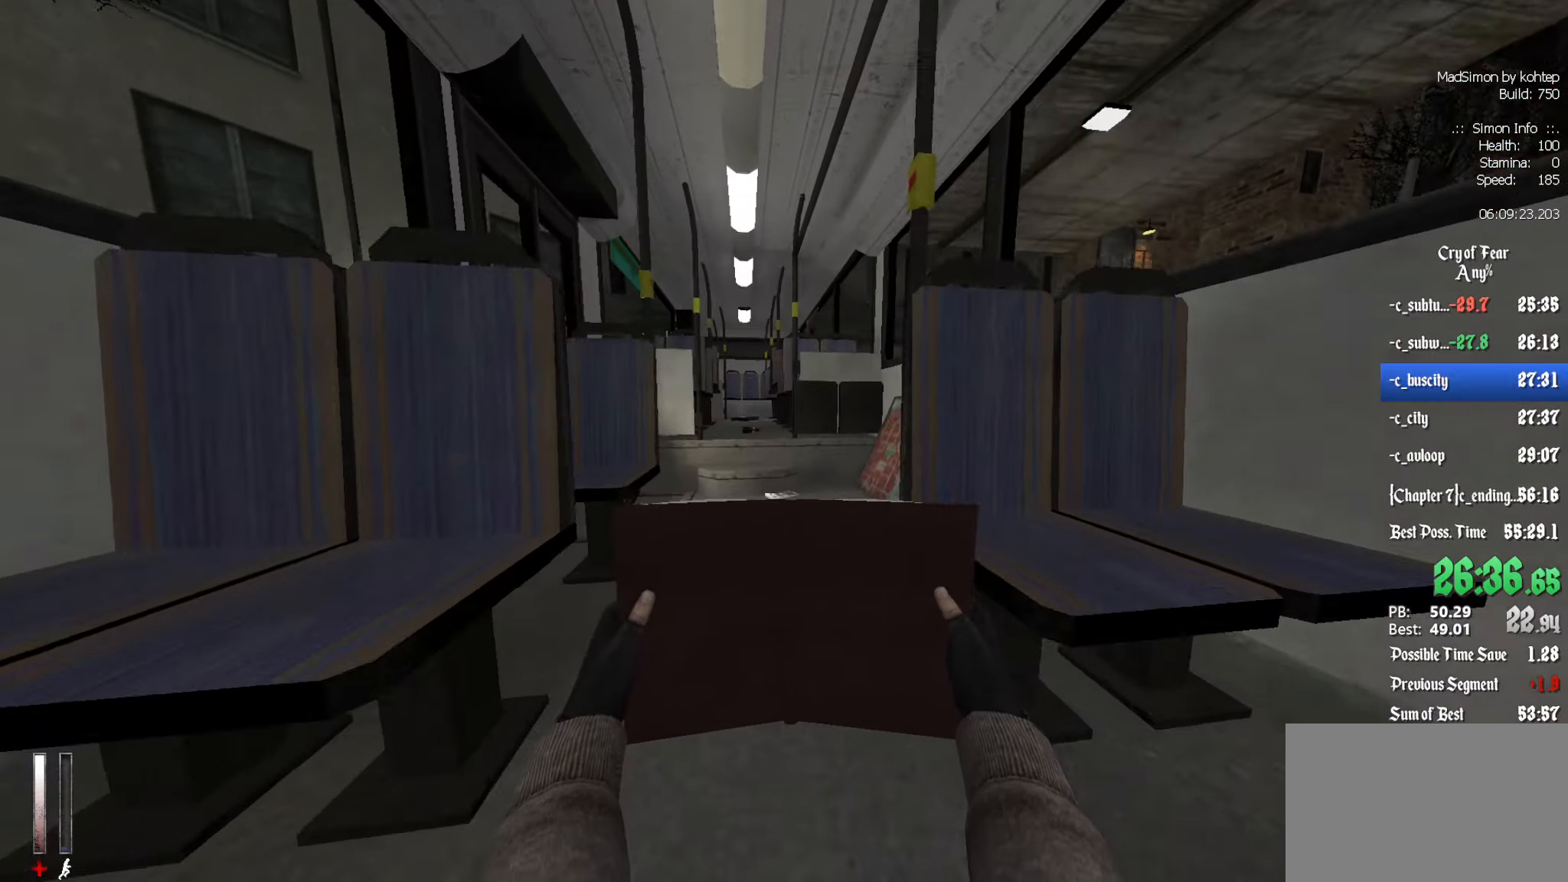
{"keys": ["ctrl", "q"], "mouse": ["left"], "events": [[83, "q", "up"], [367, "q", "down"], [417, "z", "up"], [500, "mouse_left", "down"]]}
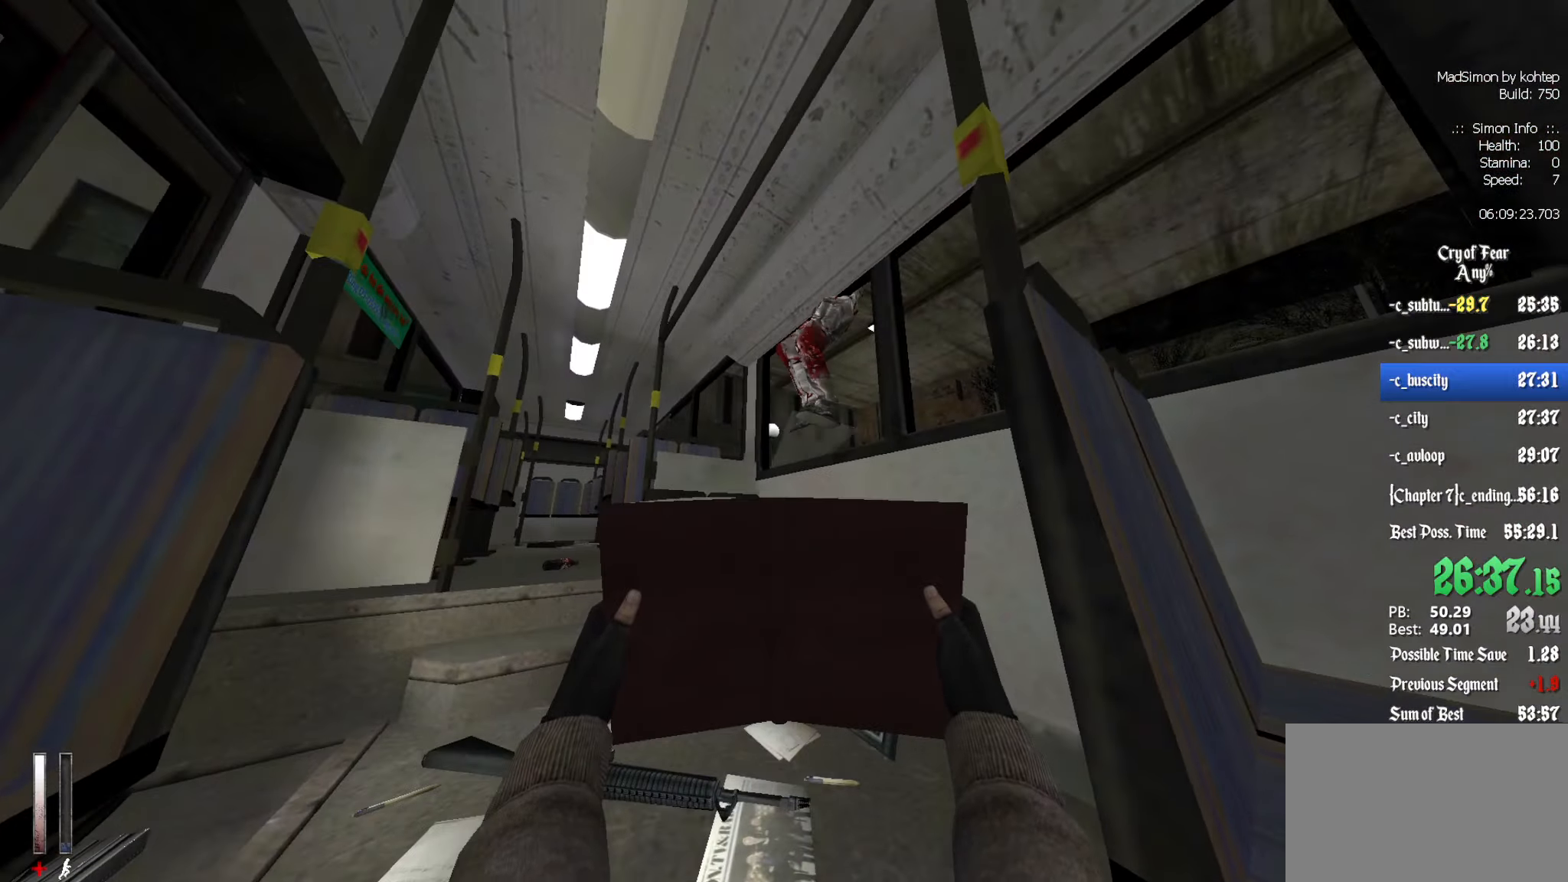
{"keys": ["ctrl"], "mouse": ["left"], "events": [[283, "q", "up"]]}
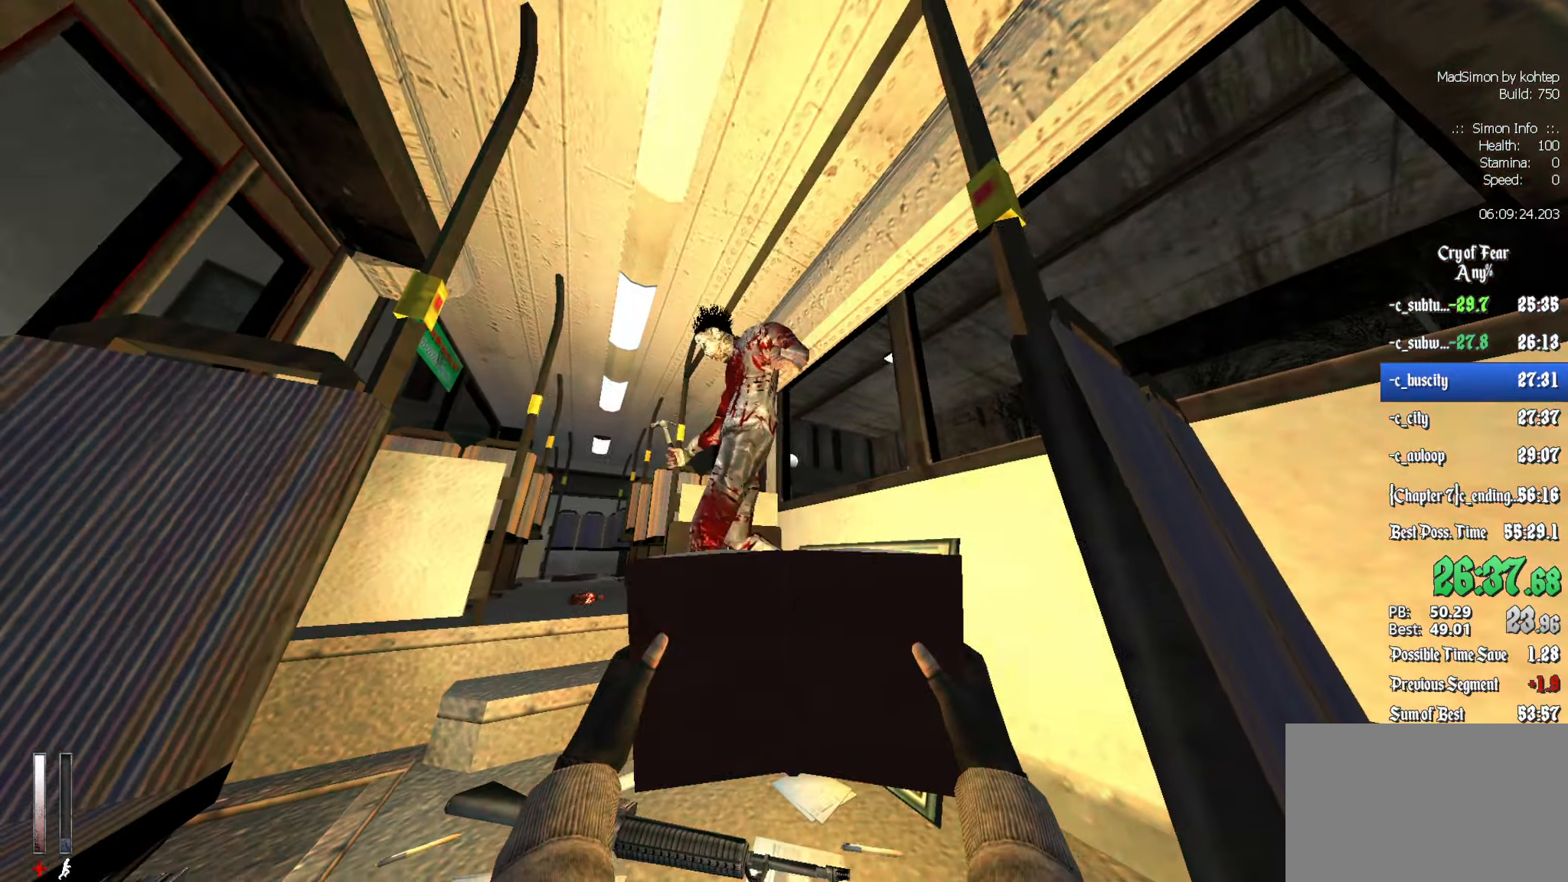
{"keys": ["ctrl"], "mouse": ["left"], "events": []}
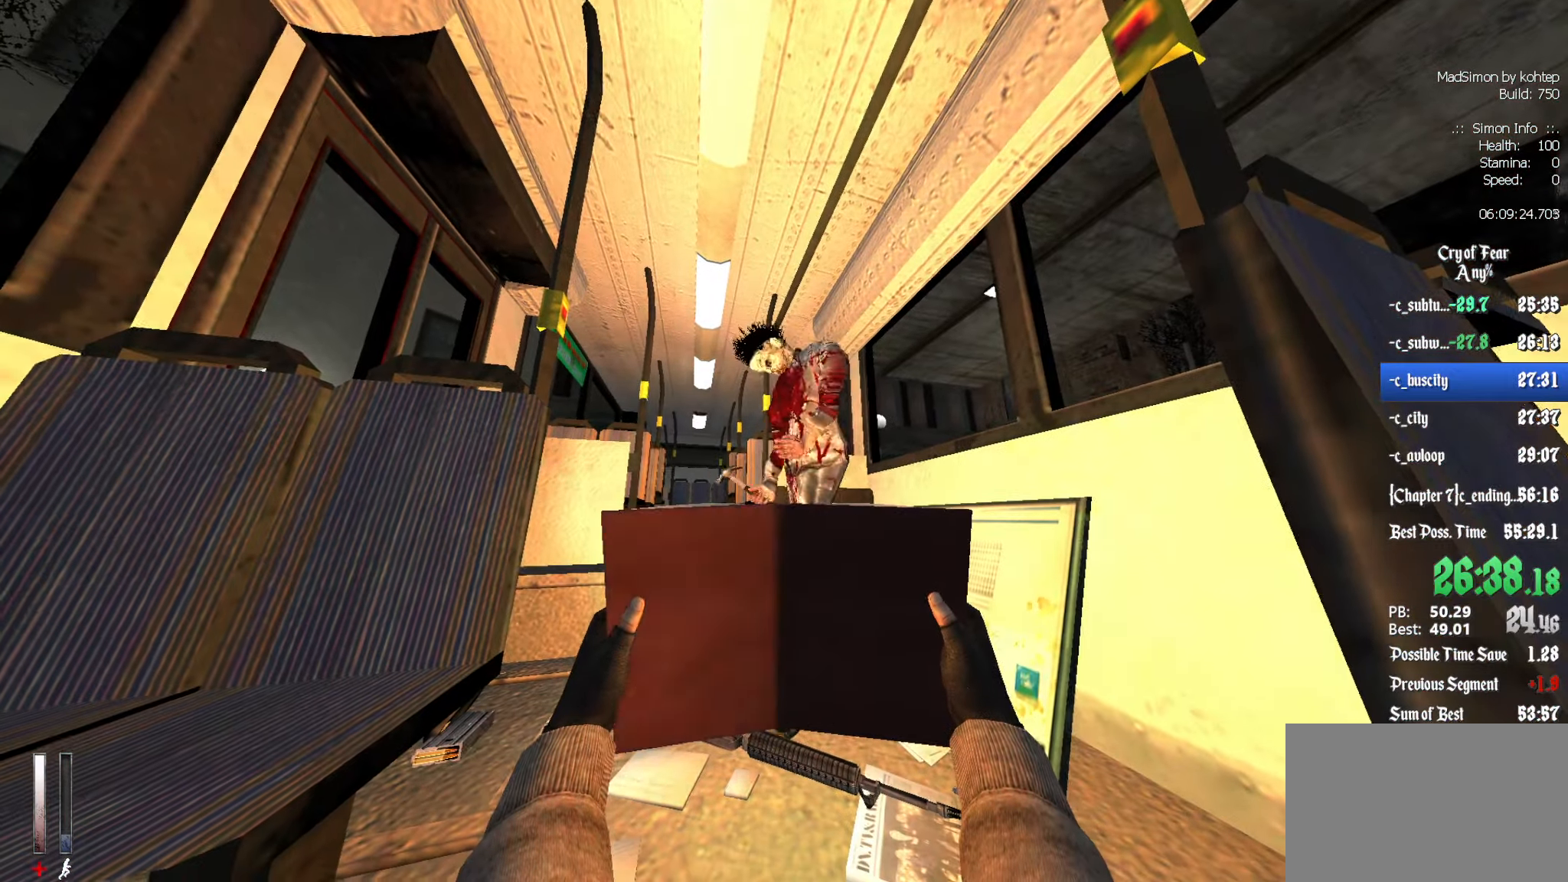
{"keys": ["ctrl"], "mouse": ["left"], "events": []}
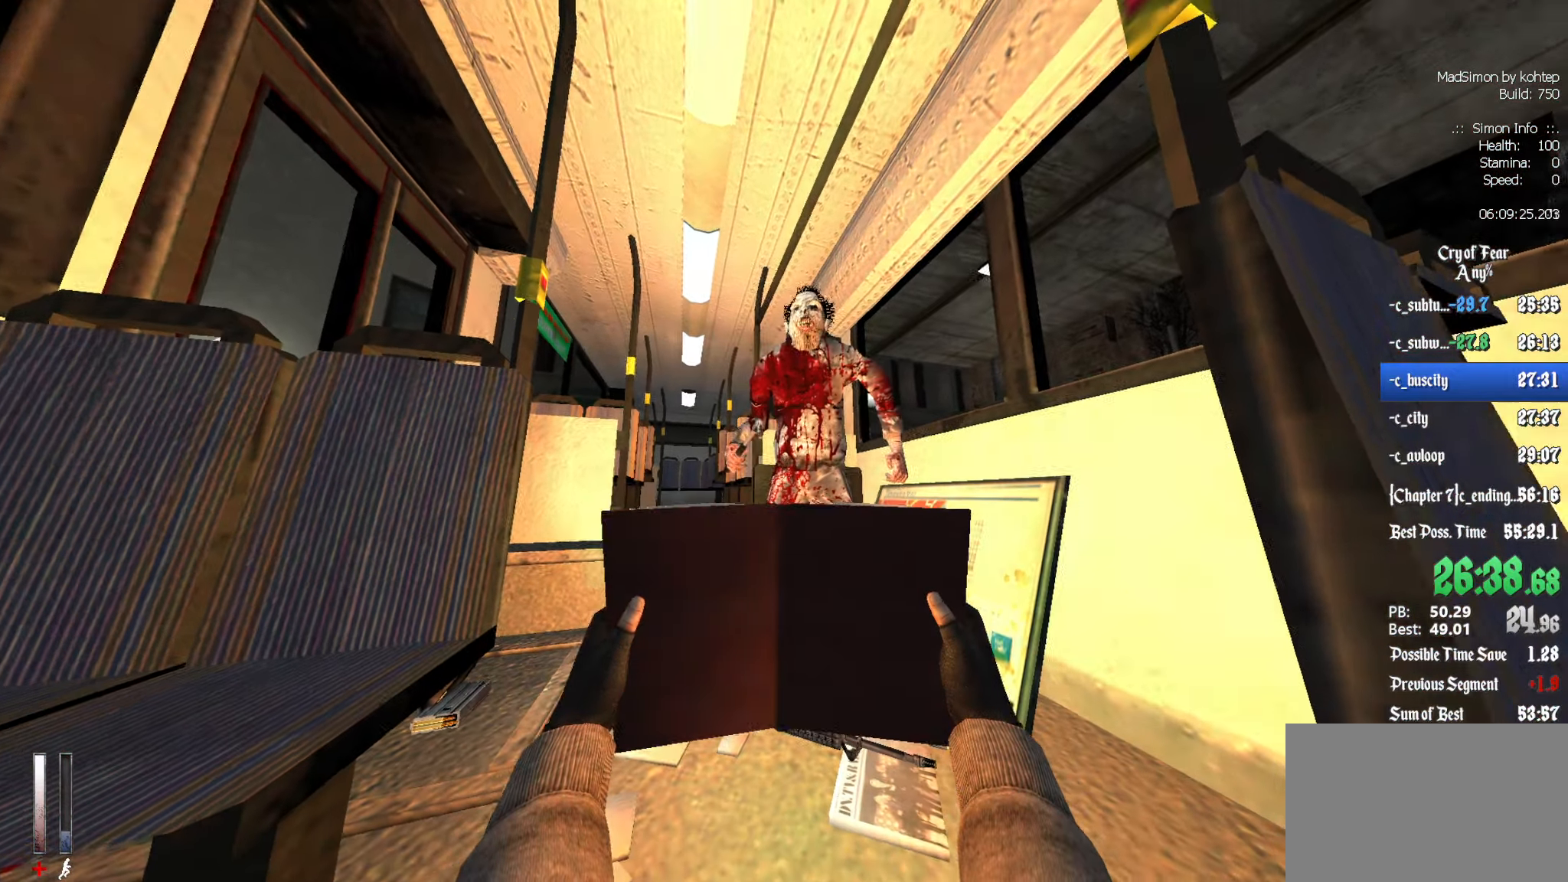
{"keys": ["ctrl"], "mouse": ["left"], "events": []}
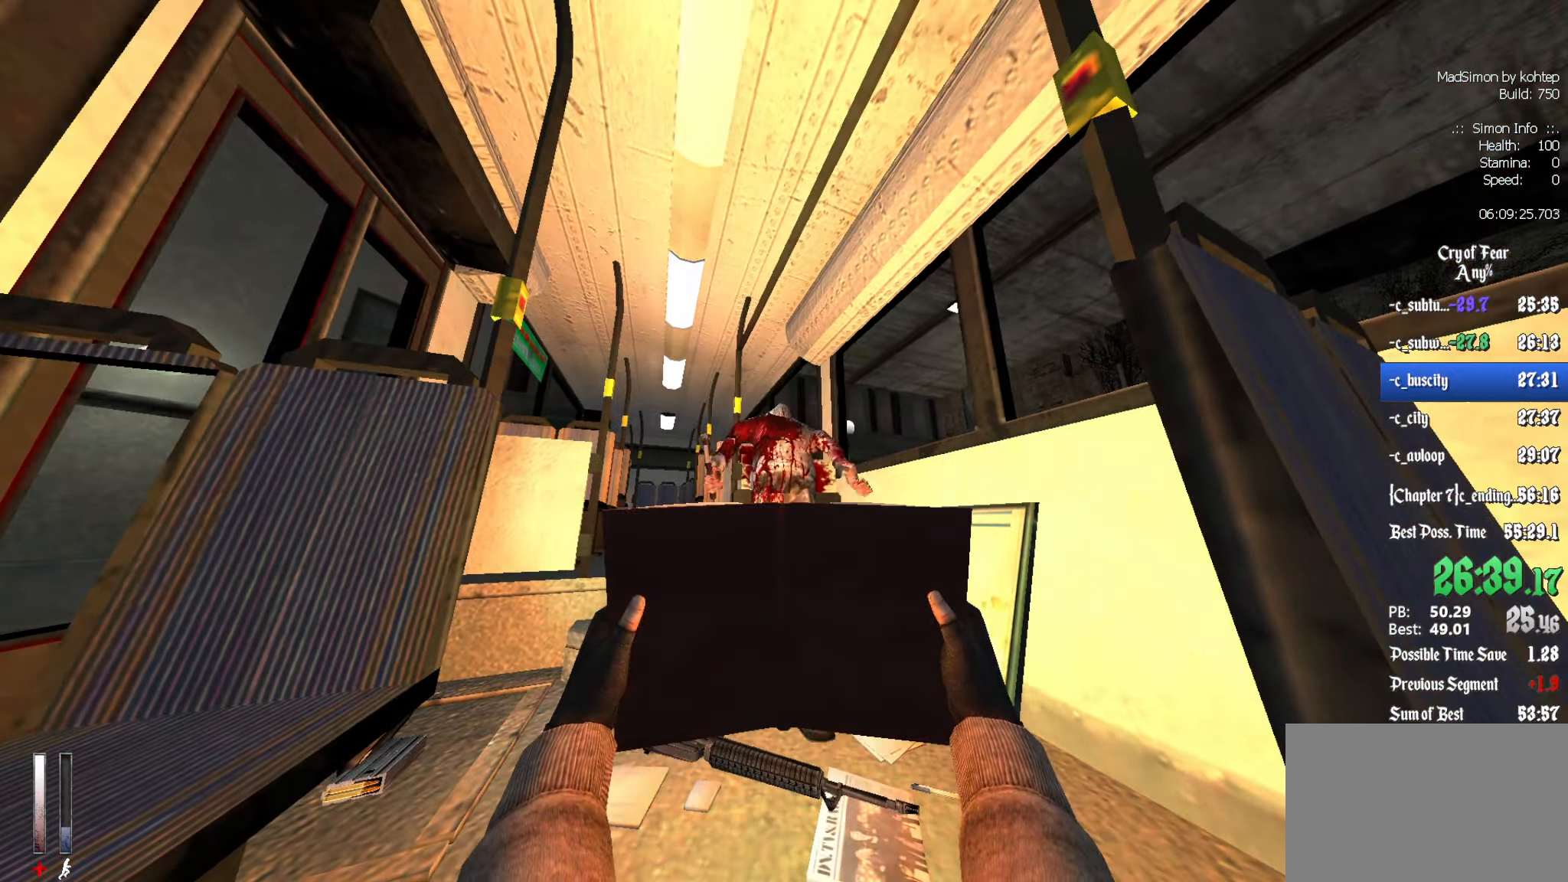
{"keys": ["z"], "mouse": [], "events": [[333, "mouse_left", "up"], [383, "ctrl", "up"], [417, "z", "down"]]}
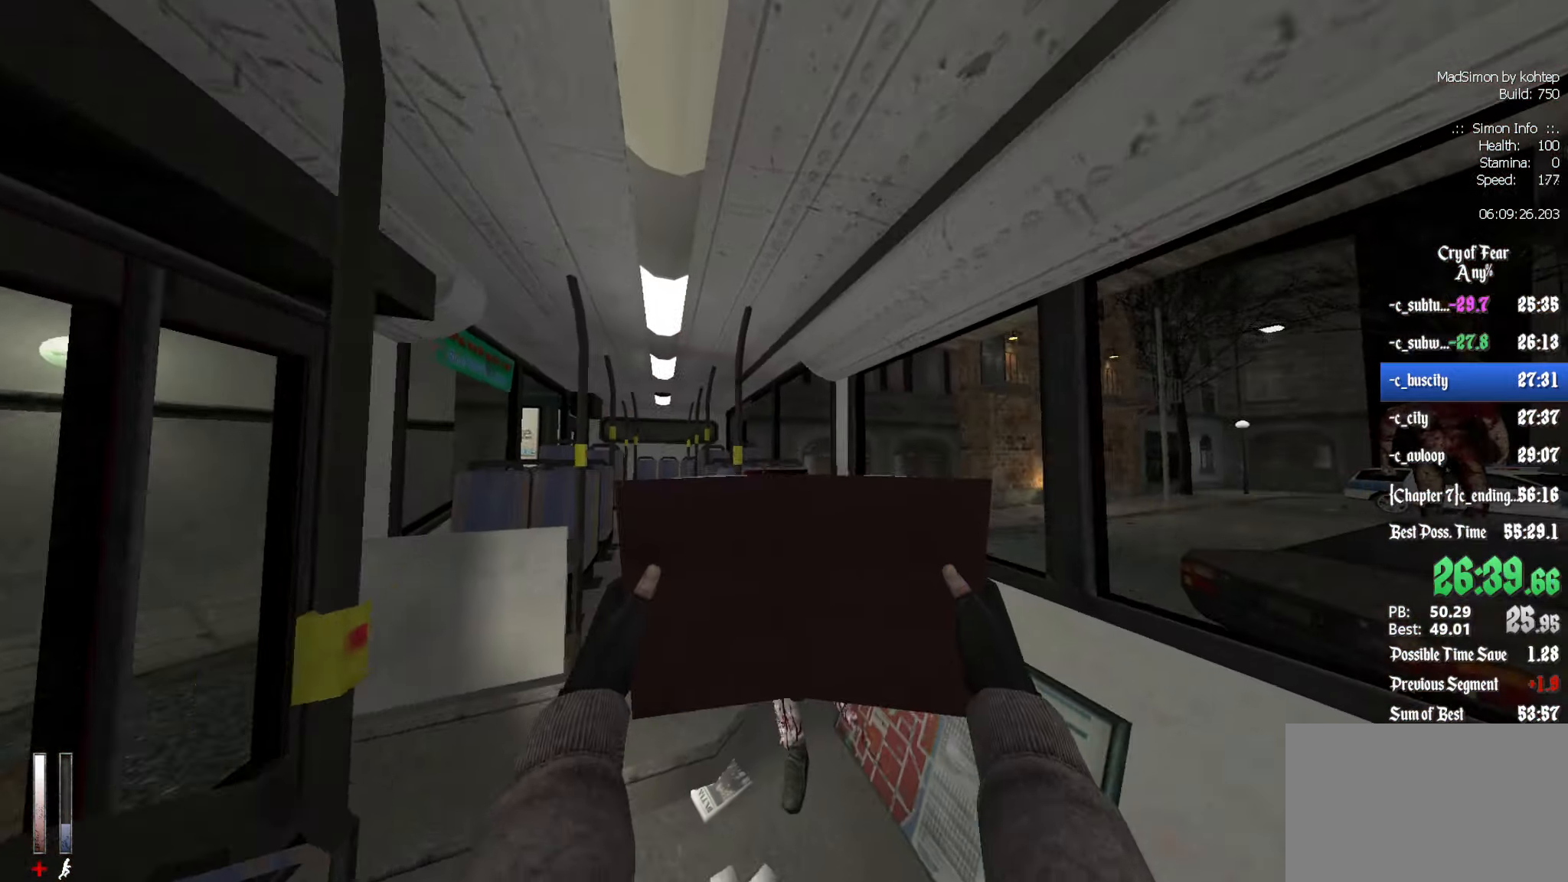
{"keys": [], "mouse": [], "events": [[17, "q", "down"], [150, "q", "up"], [150, "z", "up"]]}
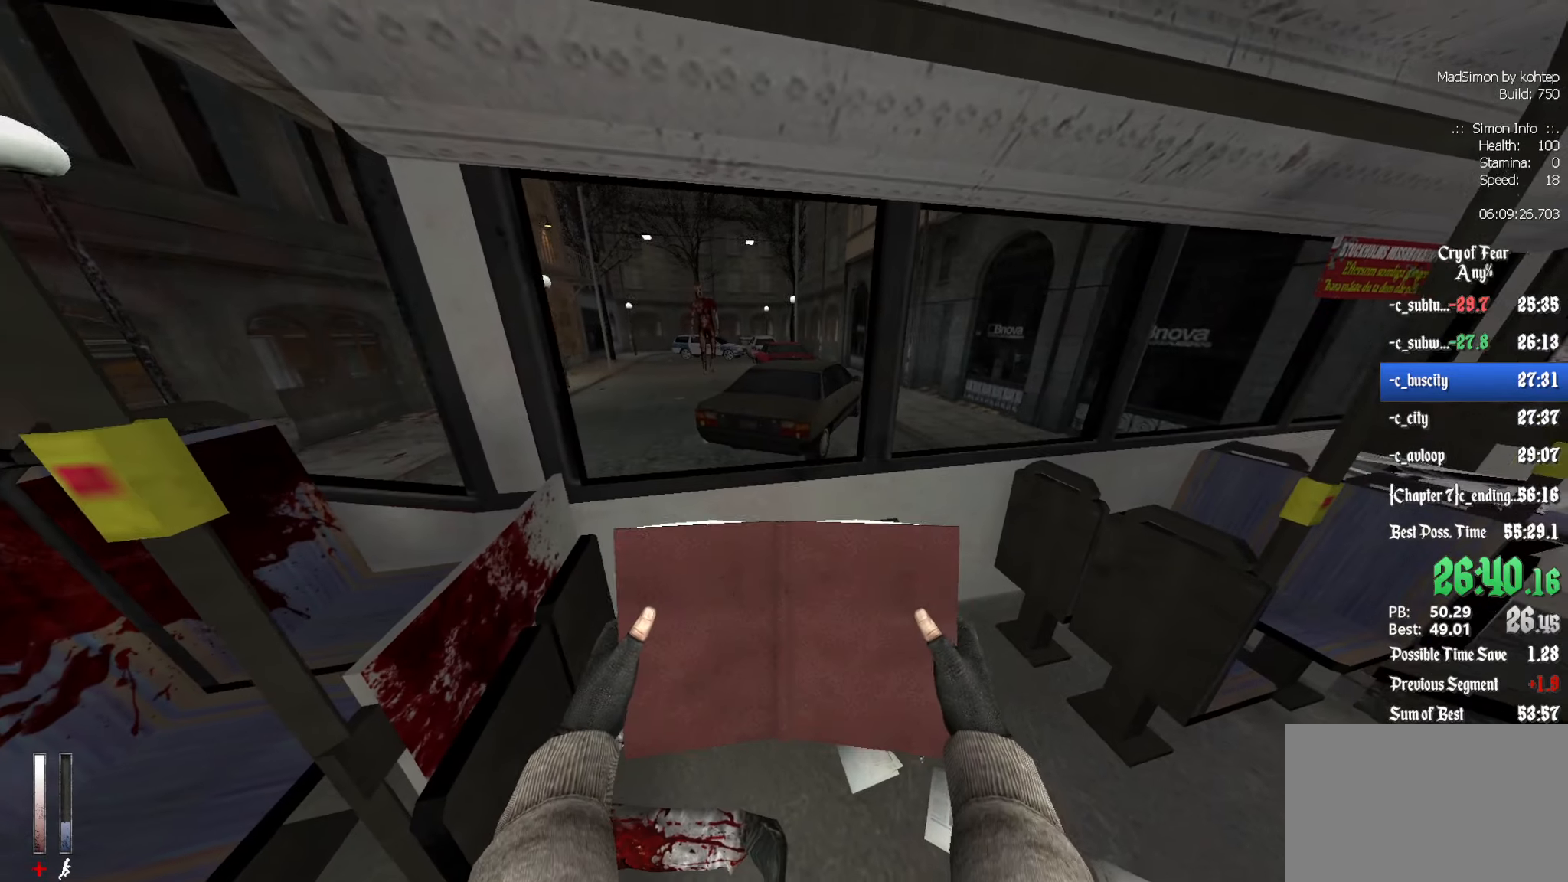
{"keys": [], "mouse": [], "events": [[117, "d", "down"], [217, "d", "up"], [400, "s", "down"], [500, "s", "up"]]}
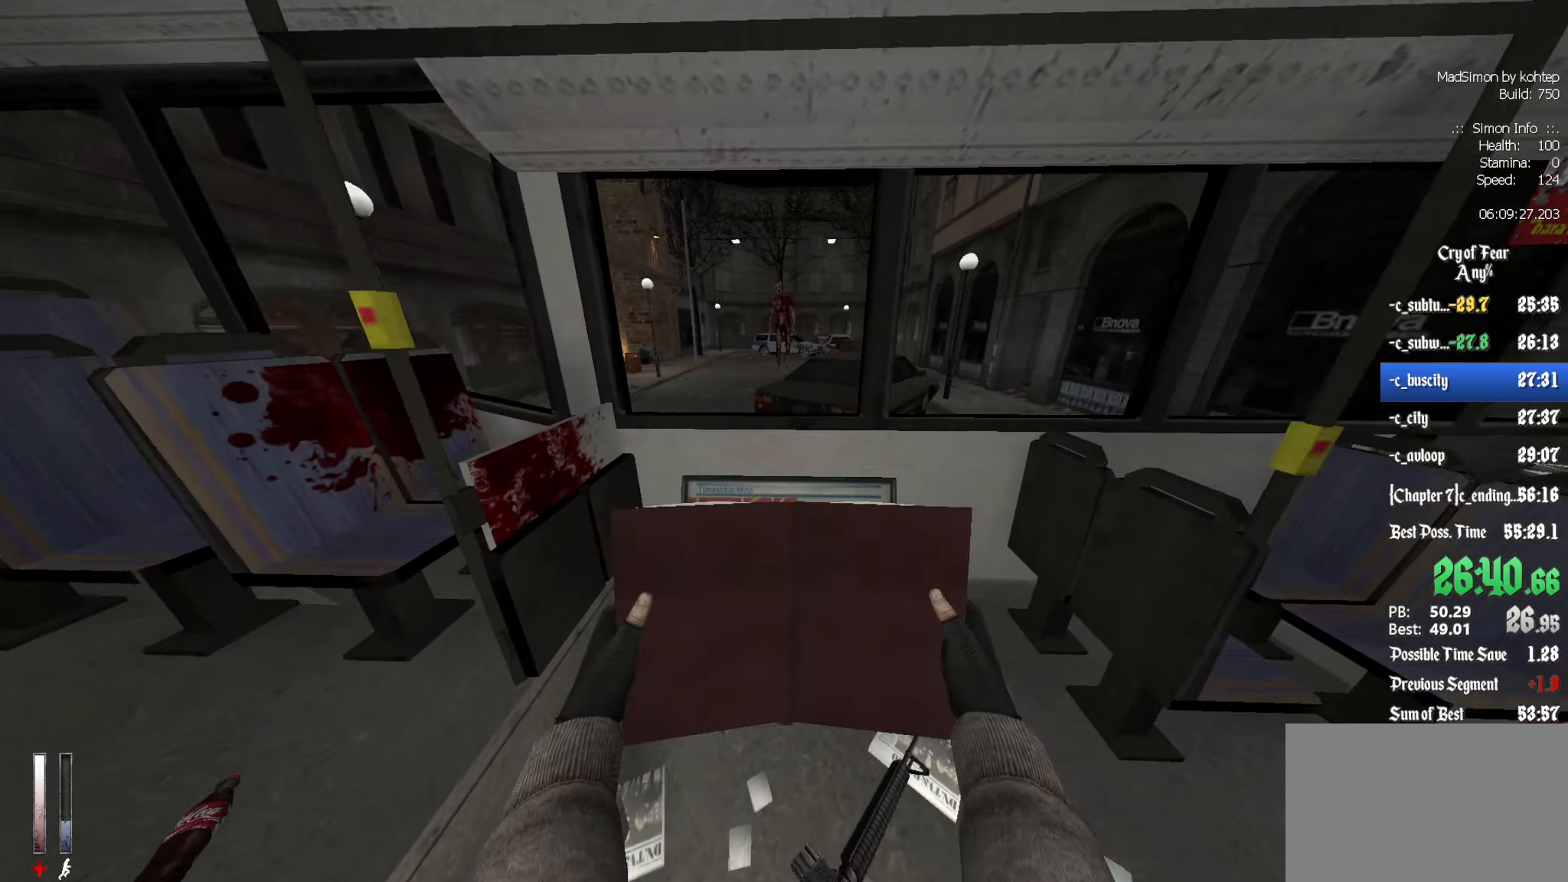
{"keys": ["ctrl", "z"], "mouse": ["wheel_down"], "events": [[234, "z", "down"], [317, "ctrl", "down"], [467, "mouse_wheel_down", "down"]]}
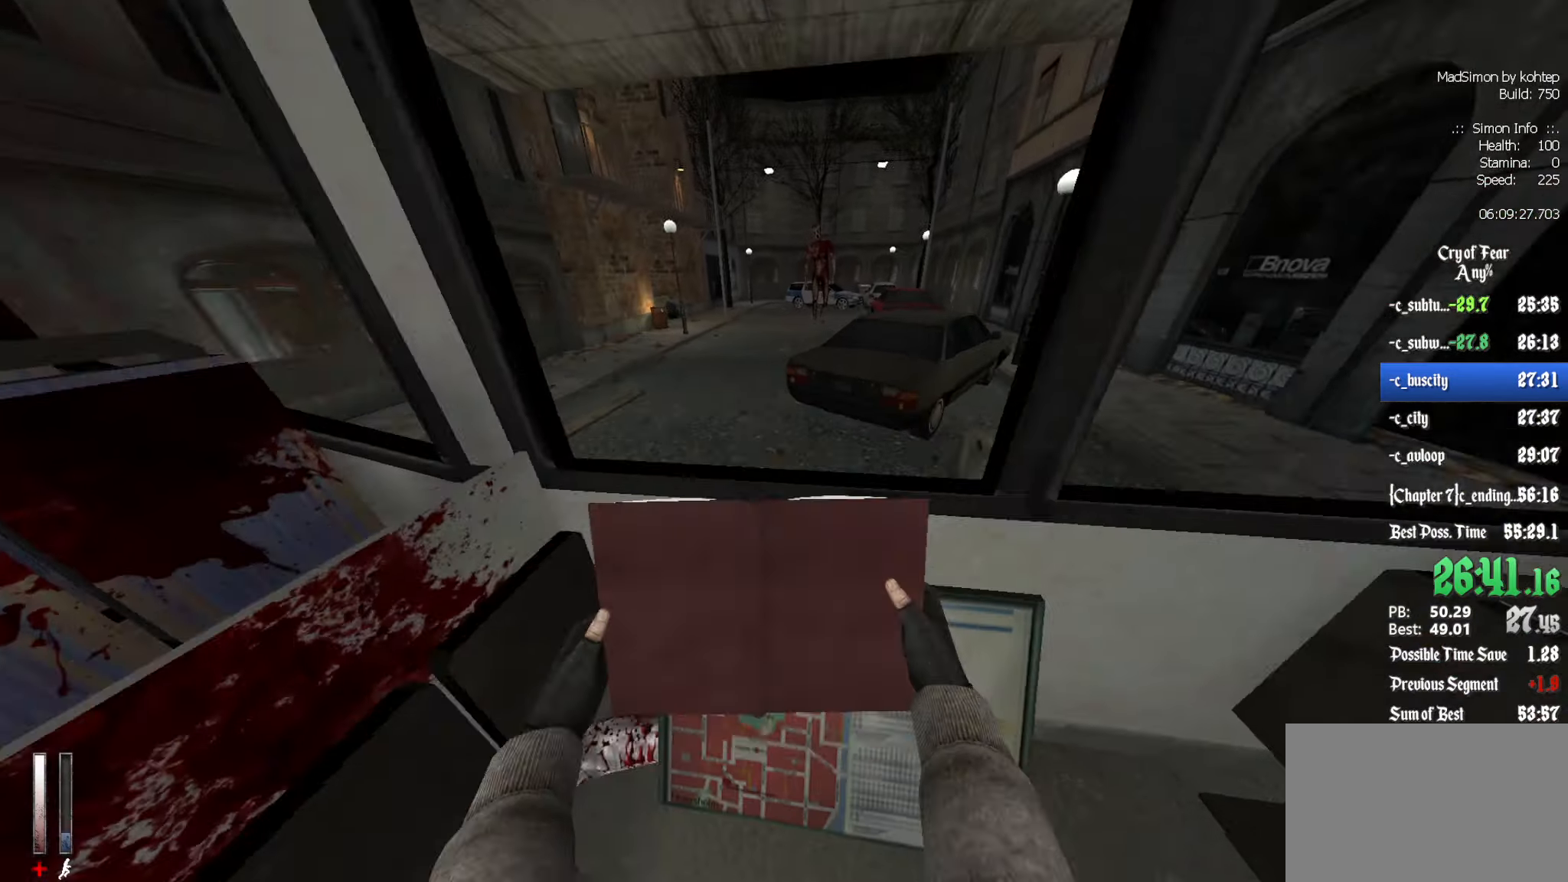
{"keys": ["q", "z"], "mouse": [], "events": [[100, "mouse_wheel_down", "up"], [384, "q", "down"], [434, "ctrl", "up"]]}
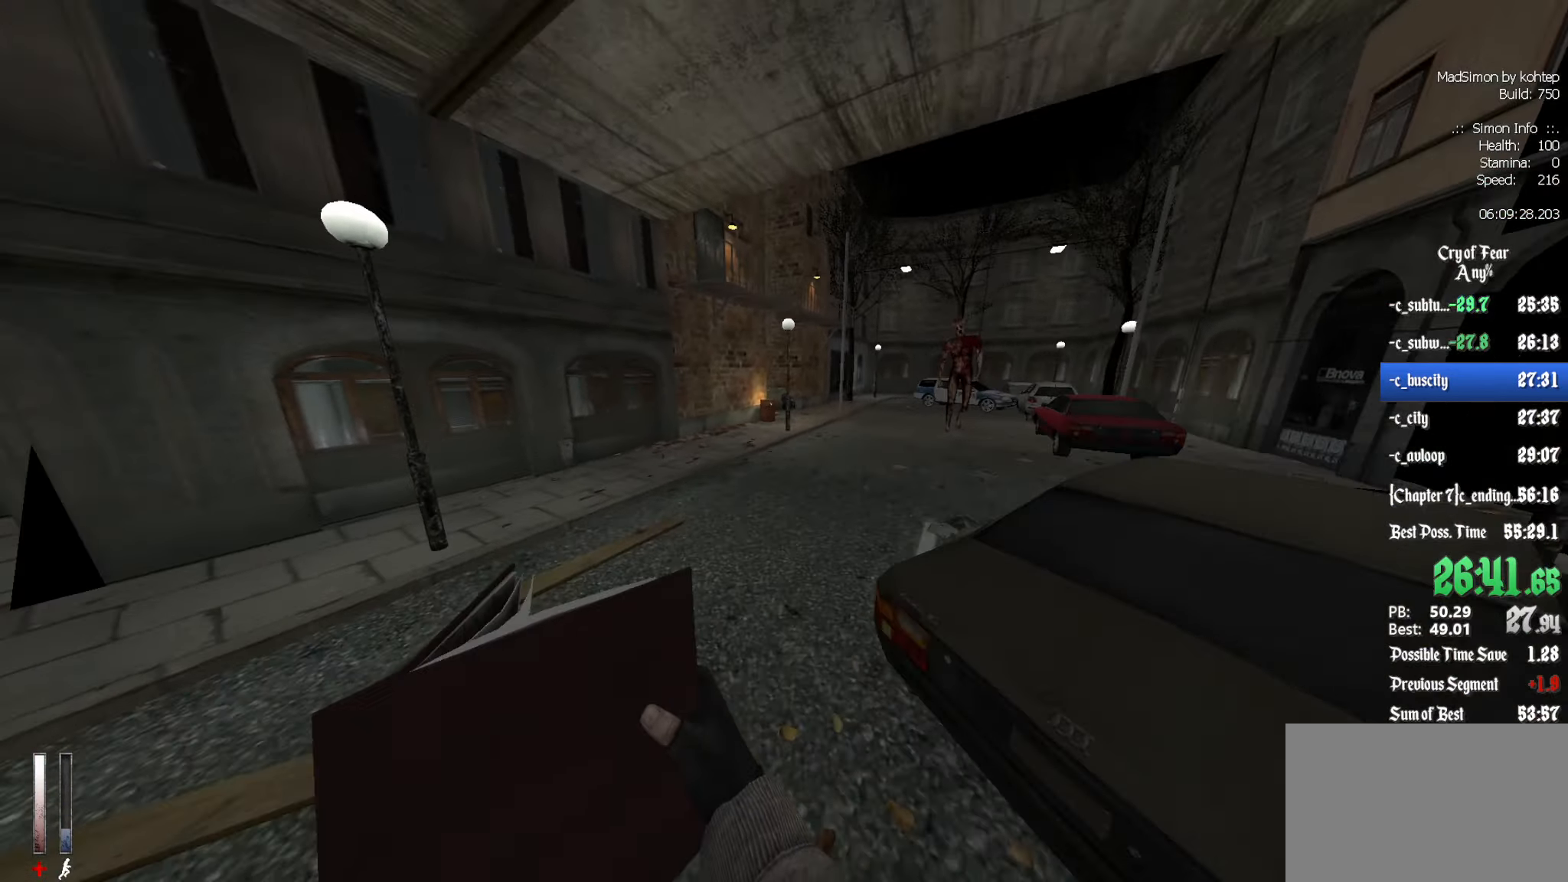
{"keys": ["z"], "mouse": [], "events": [[17, "q", "up"], [250, "q", "down"], [300, "q", "up"]]}
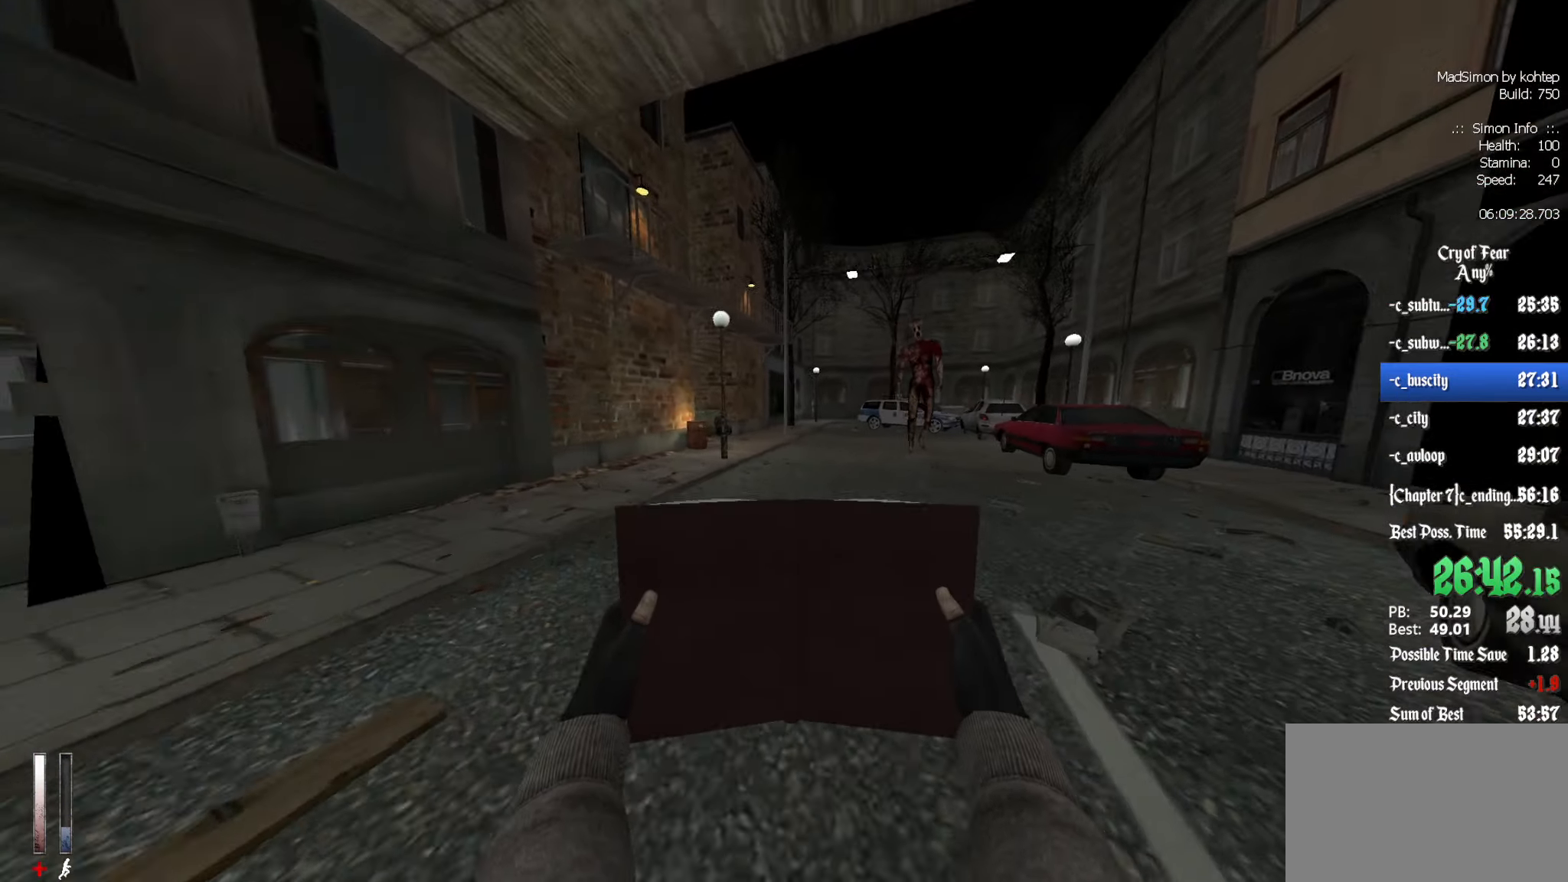
{"keys": ["q", "z"], "mouse": ["left"], "events": [[267, "mouse_left", "down"], [500, "q", "down"]]}
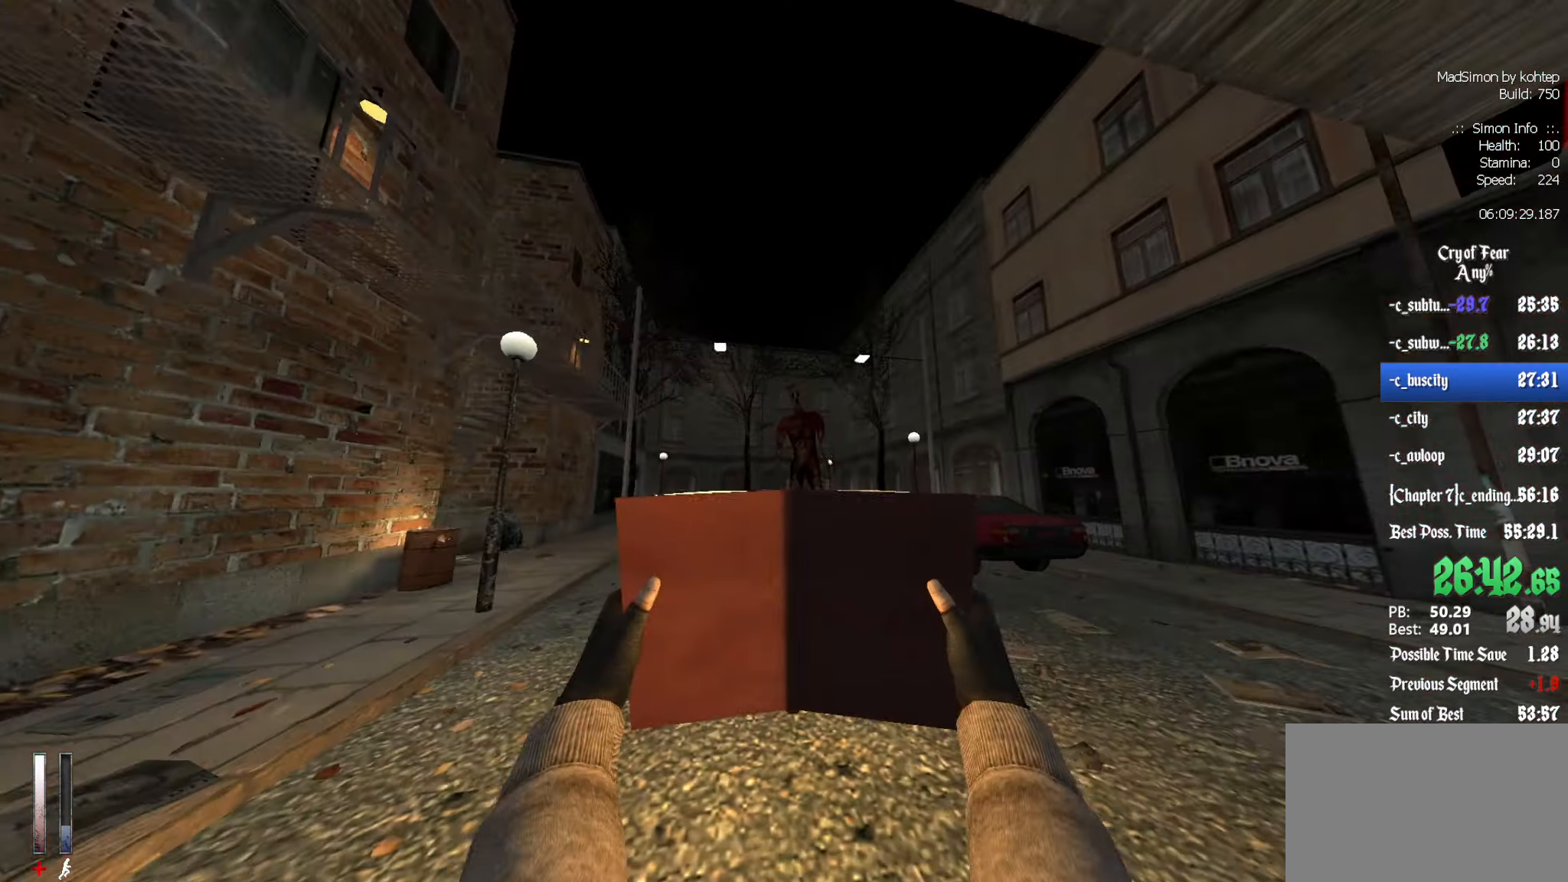
{"keys": ["q", "z"], "mouse": ["left"], "events": []}
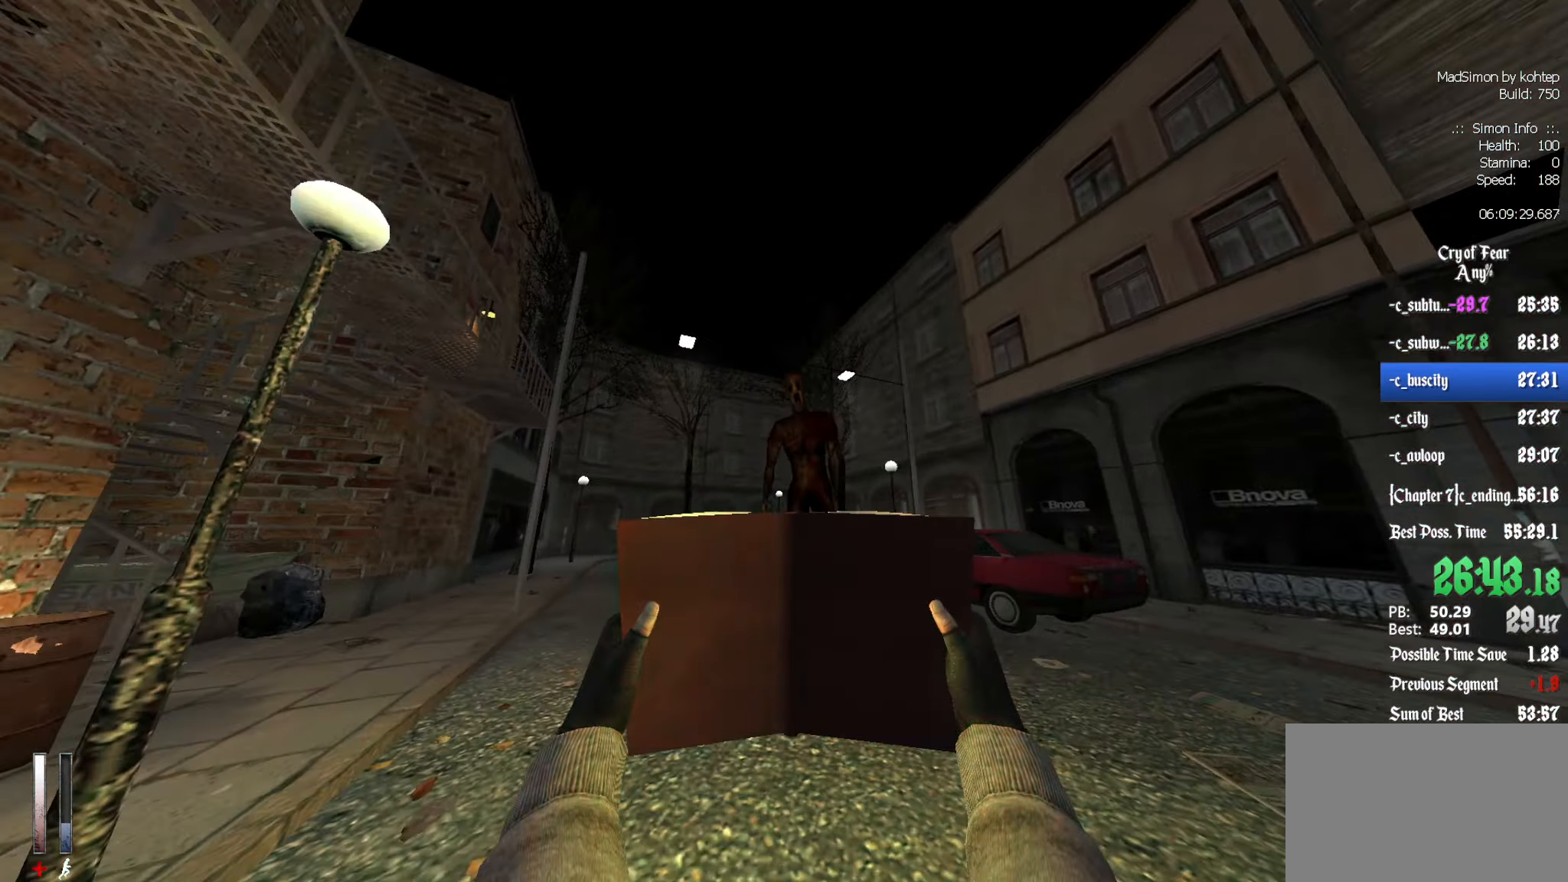
{"keys": ["q", "z"], "mouse": ["left"], "events": []}
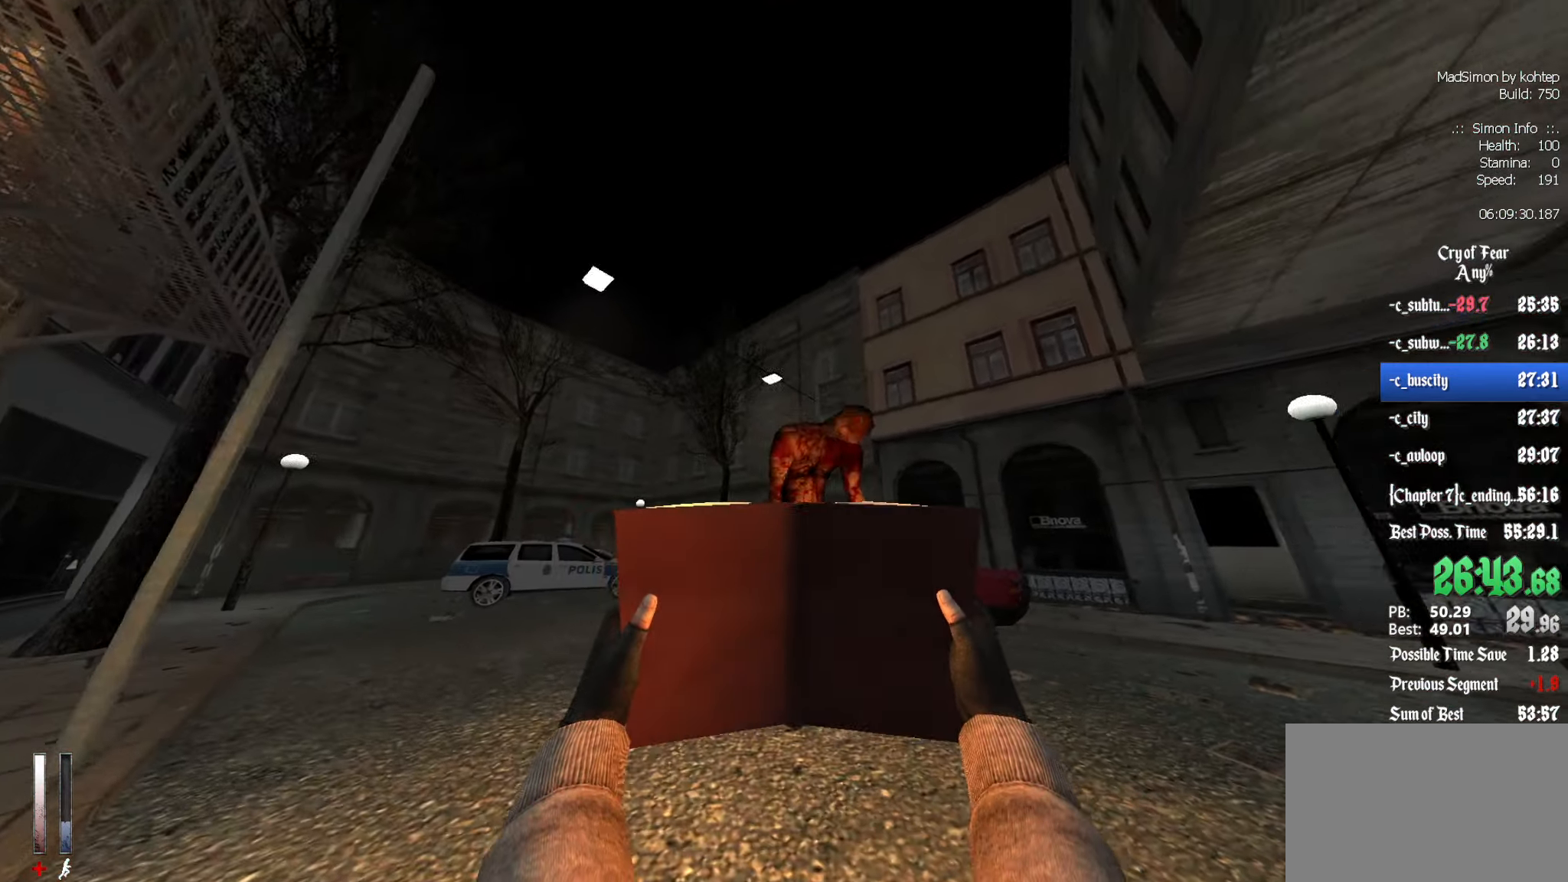
{"keys": ["z"], "mouse": [], "events": [[117, "mouse_left", "up"], [350, "q", "up"]]}
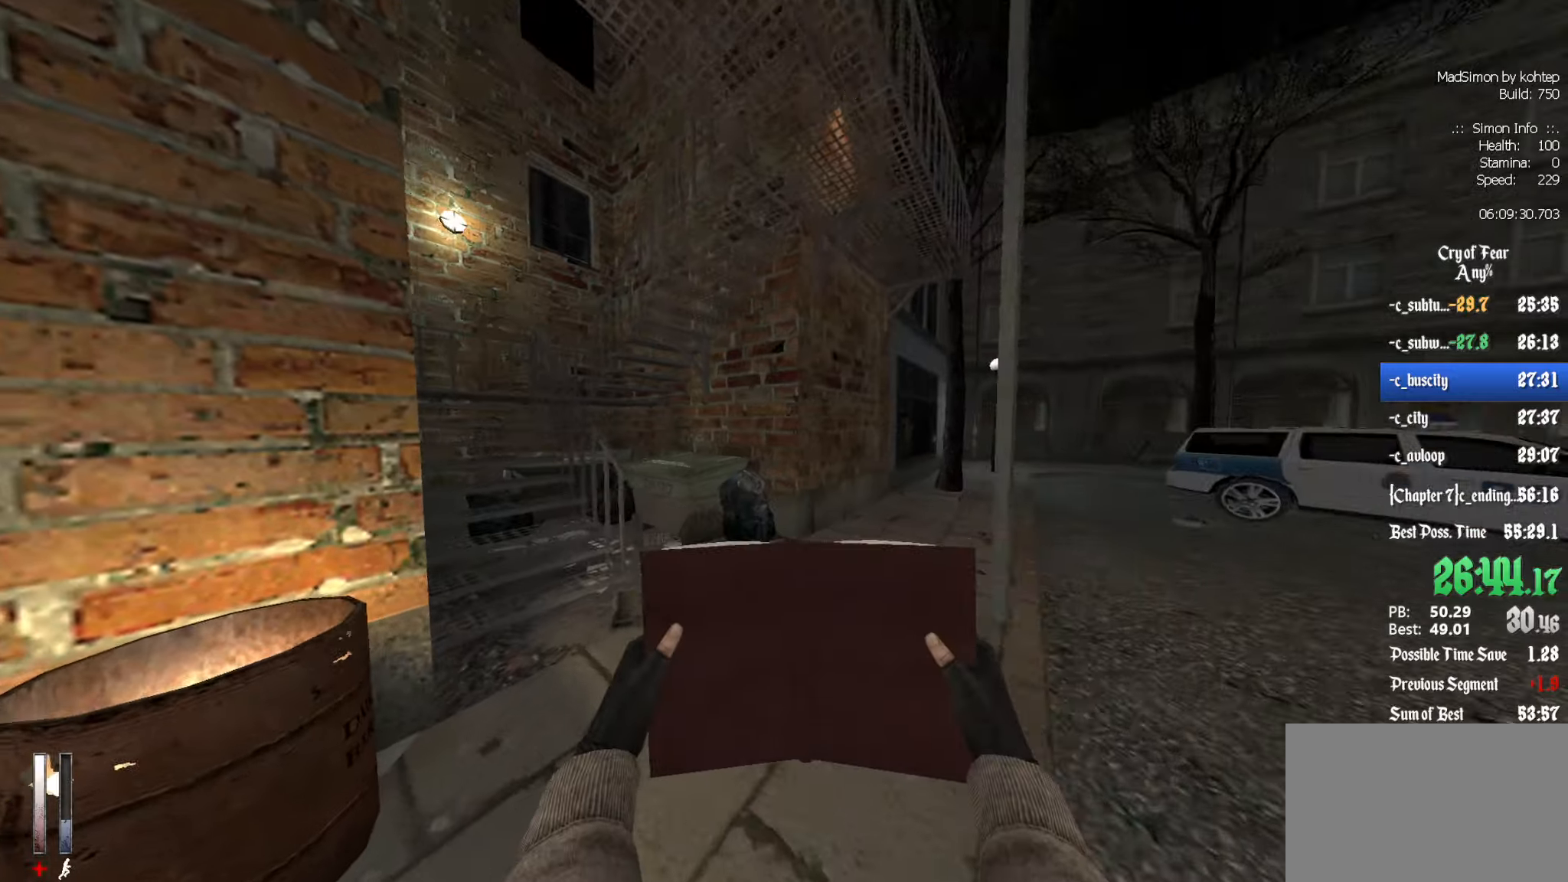
{"keys": ["q", "z"], "mouse": [], "events": [[133, "q", "down"], [216, "q", "up"], [500, "q", "down"]]}
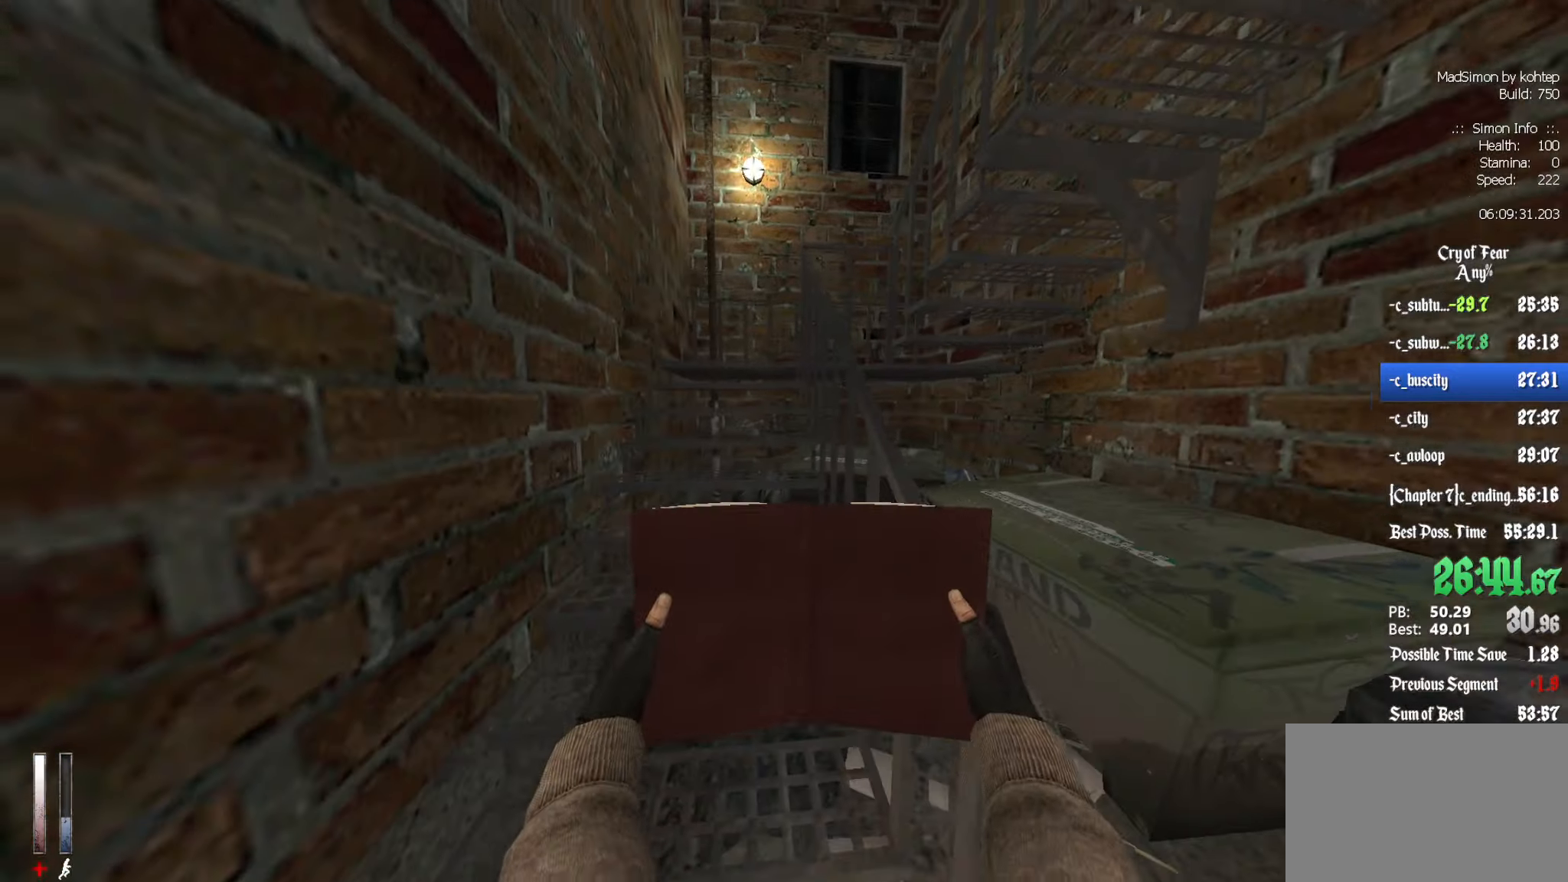
{"keys": ["z"], "mouse": [], "events": [[100, "q", "up"]]}
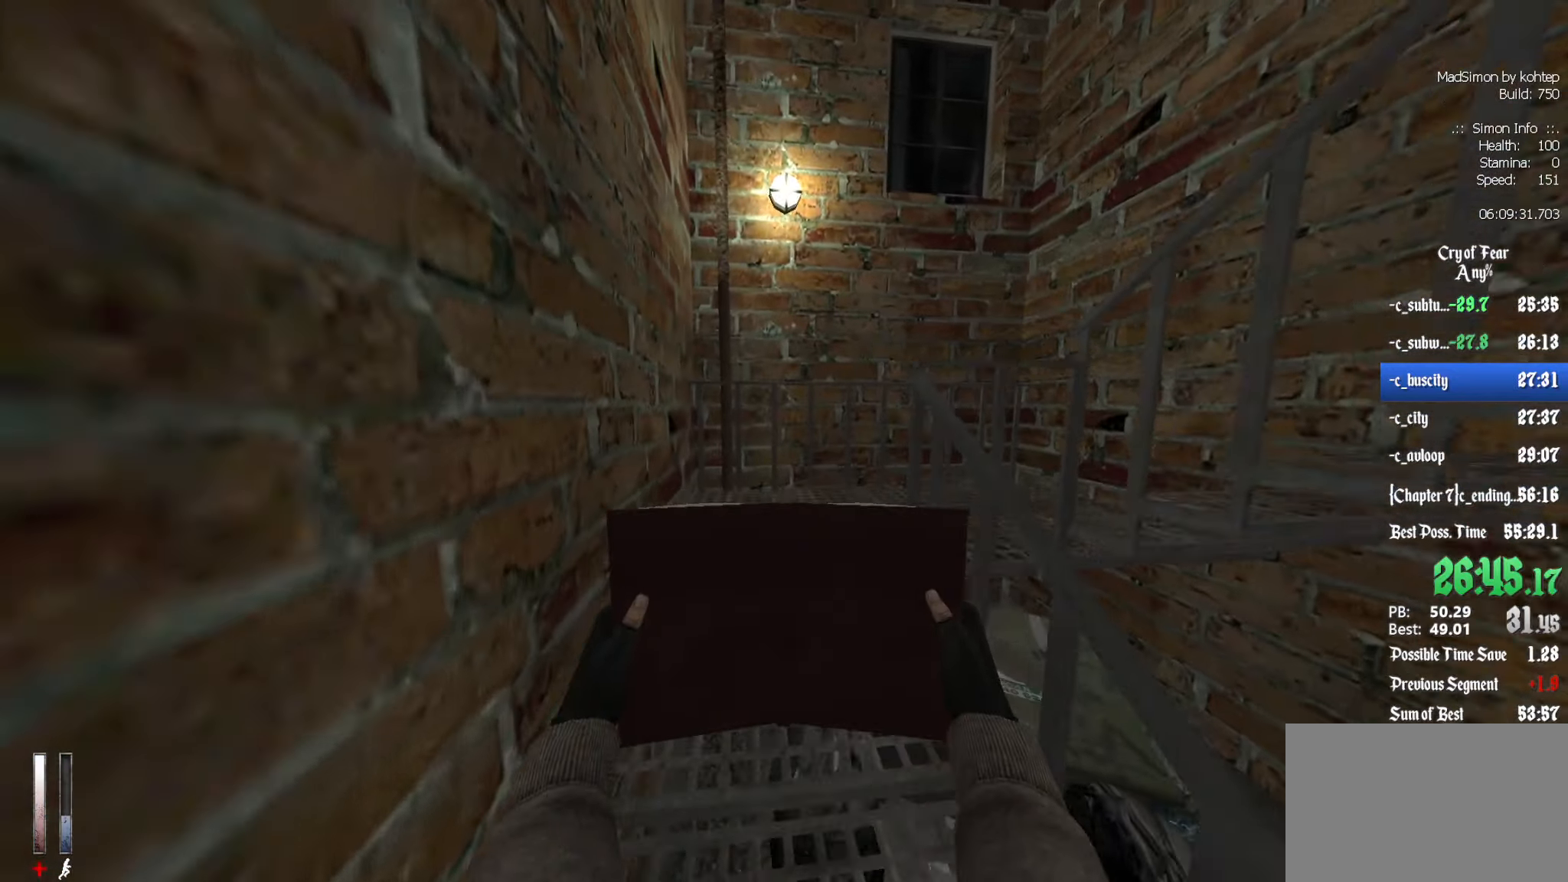
{"keys": ["z"], "mouse": [], "events": []}
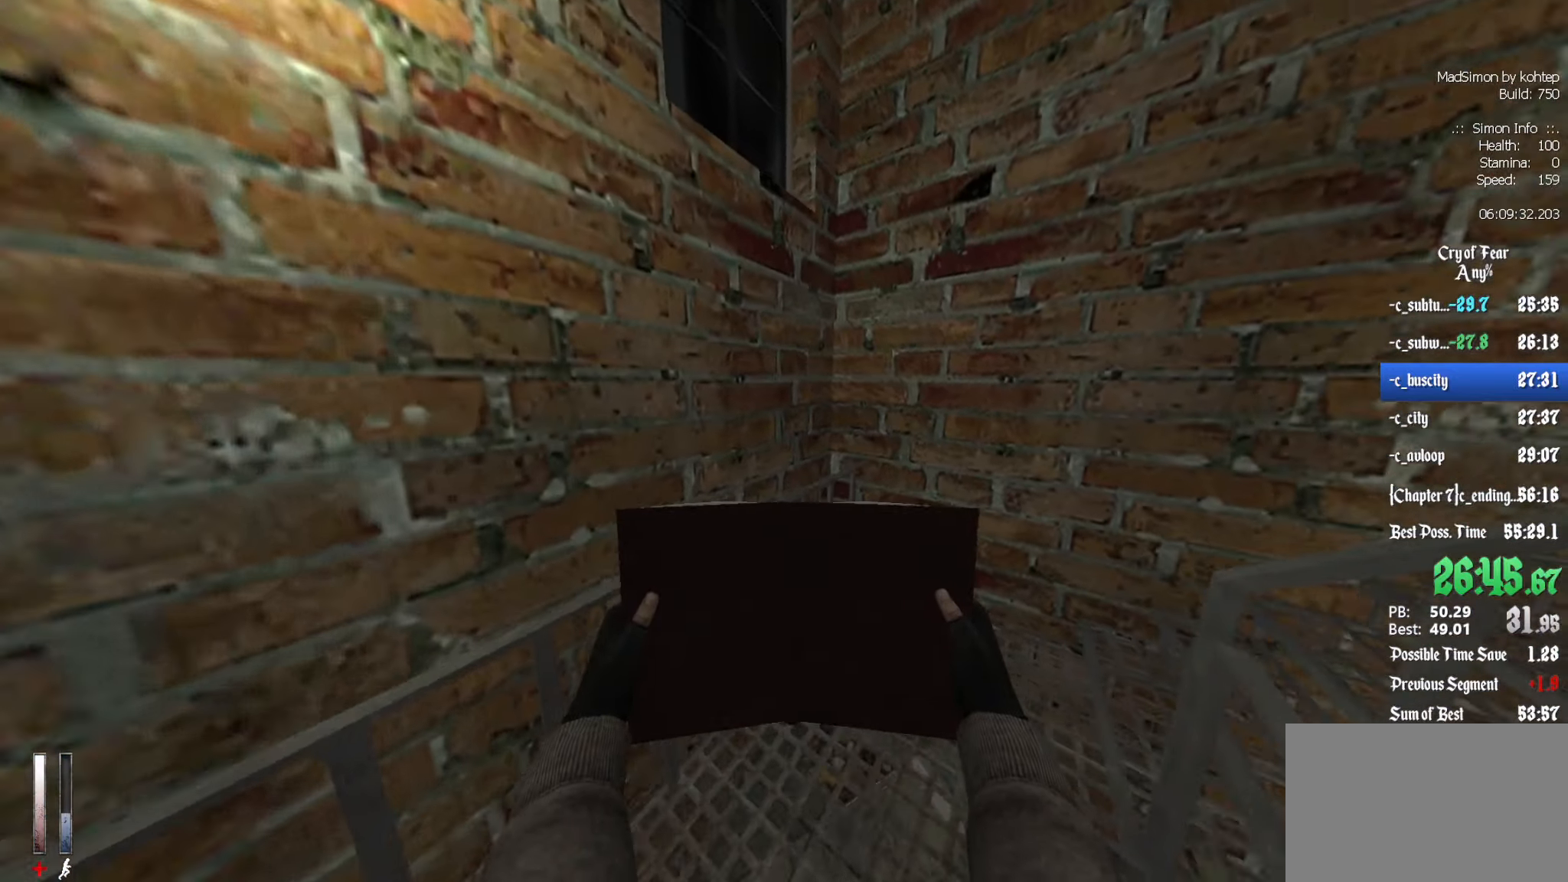
{"keys": ["z"], "mouse": [], "events": []}
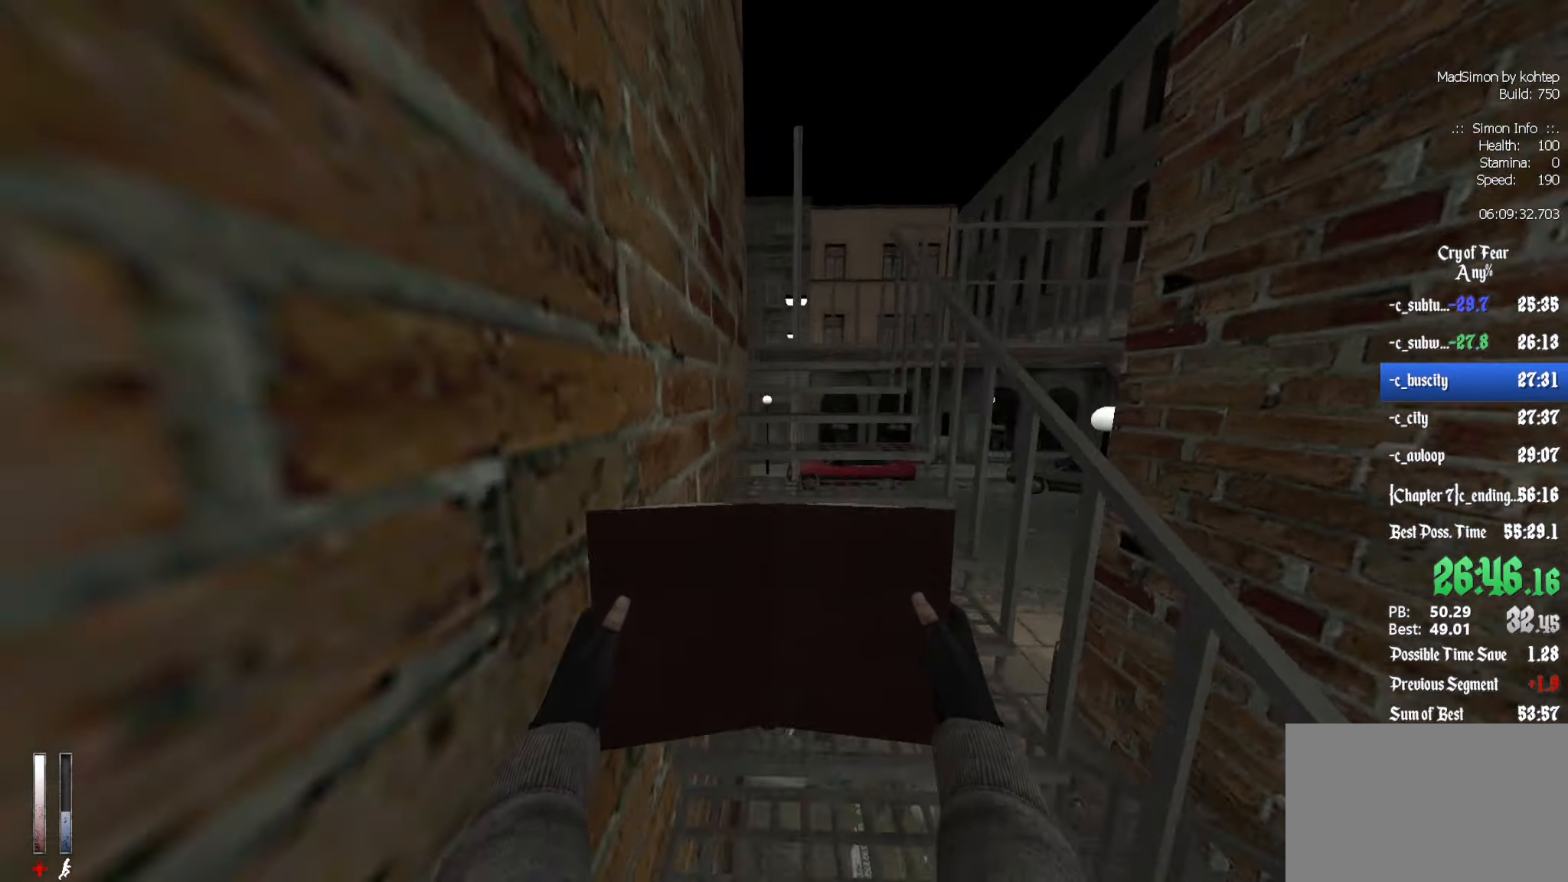
{"keys": ["z"], "mouse": [], "events": []}